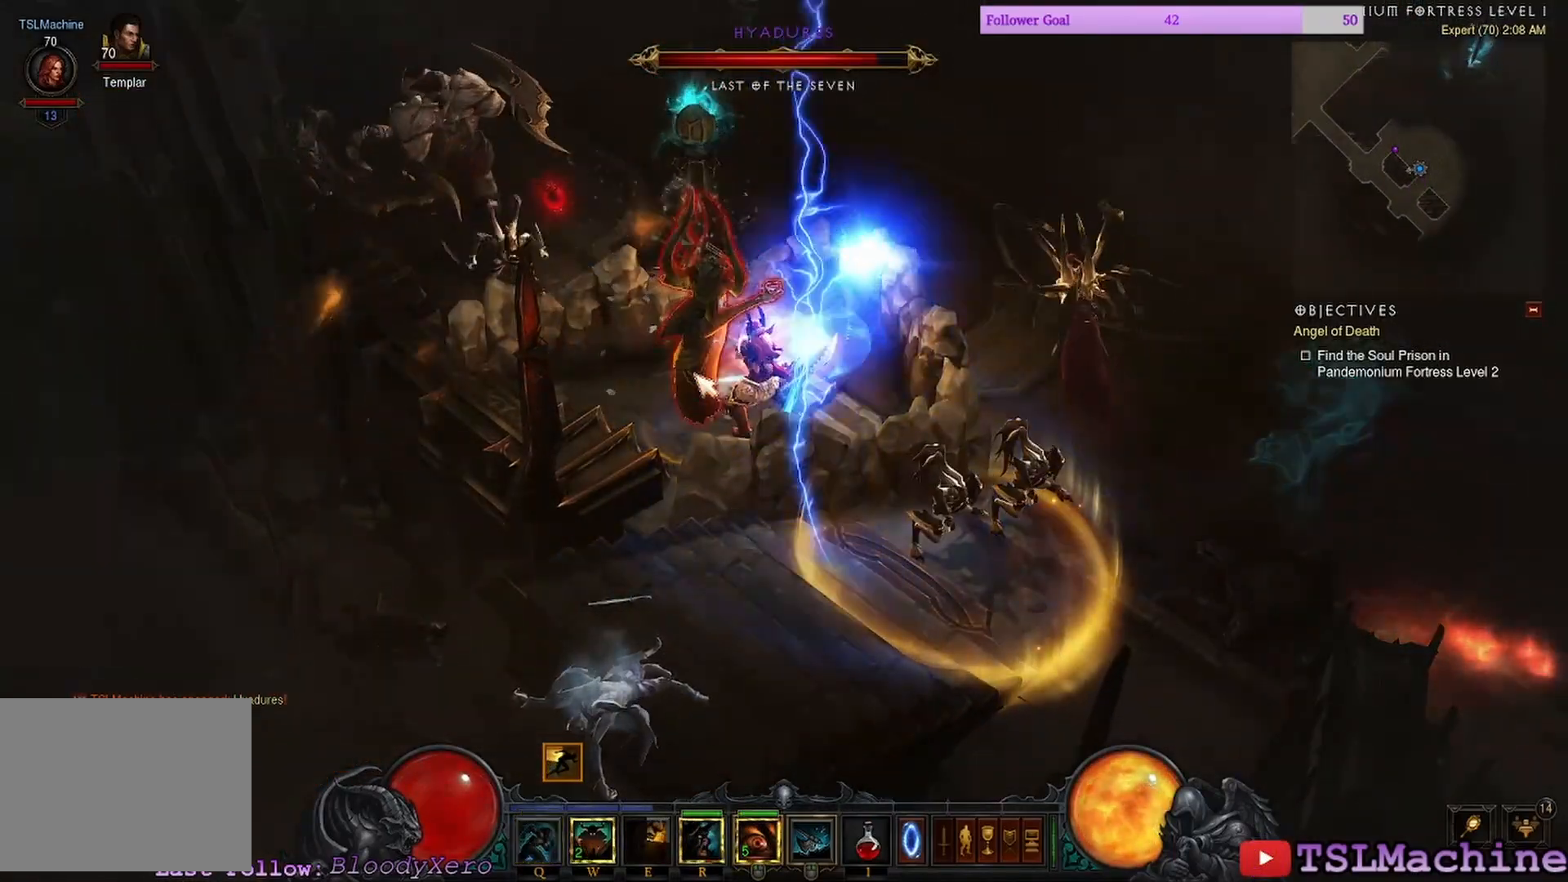
Gameplay with keyboard and mouse; each line is a JSON object with the keys and mouse buttons held at the frame after it. "events" lists presses ("down") and releases ("up") of "1", "2", "3", "4", "a", "alt", "c", "caps_lock", "ctrl", "d", "e", "escape", "f", "f1", "g", "q", "r", "s", "shift", "space", "tab", "tilde", "v", "w", "x", "z", "mouse_left", "mouse_wheel" and "mouse_right" between this image and that frame as [ms after this image, input, new state], when the widget could be followed in between. "mouse_left", "mouse_wheel", "mouse_right" = the "left", "wheel", "right" buttons of the "mouse" list. No other keys are recorded. "wheel" means that the mouse wheel is clicked or scrolled. Mouse movement is not recorded.
{"keys": [], "mouse": ["left", "right"], "events": [[433, "mouse_right", "down"]]}
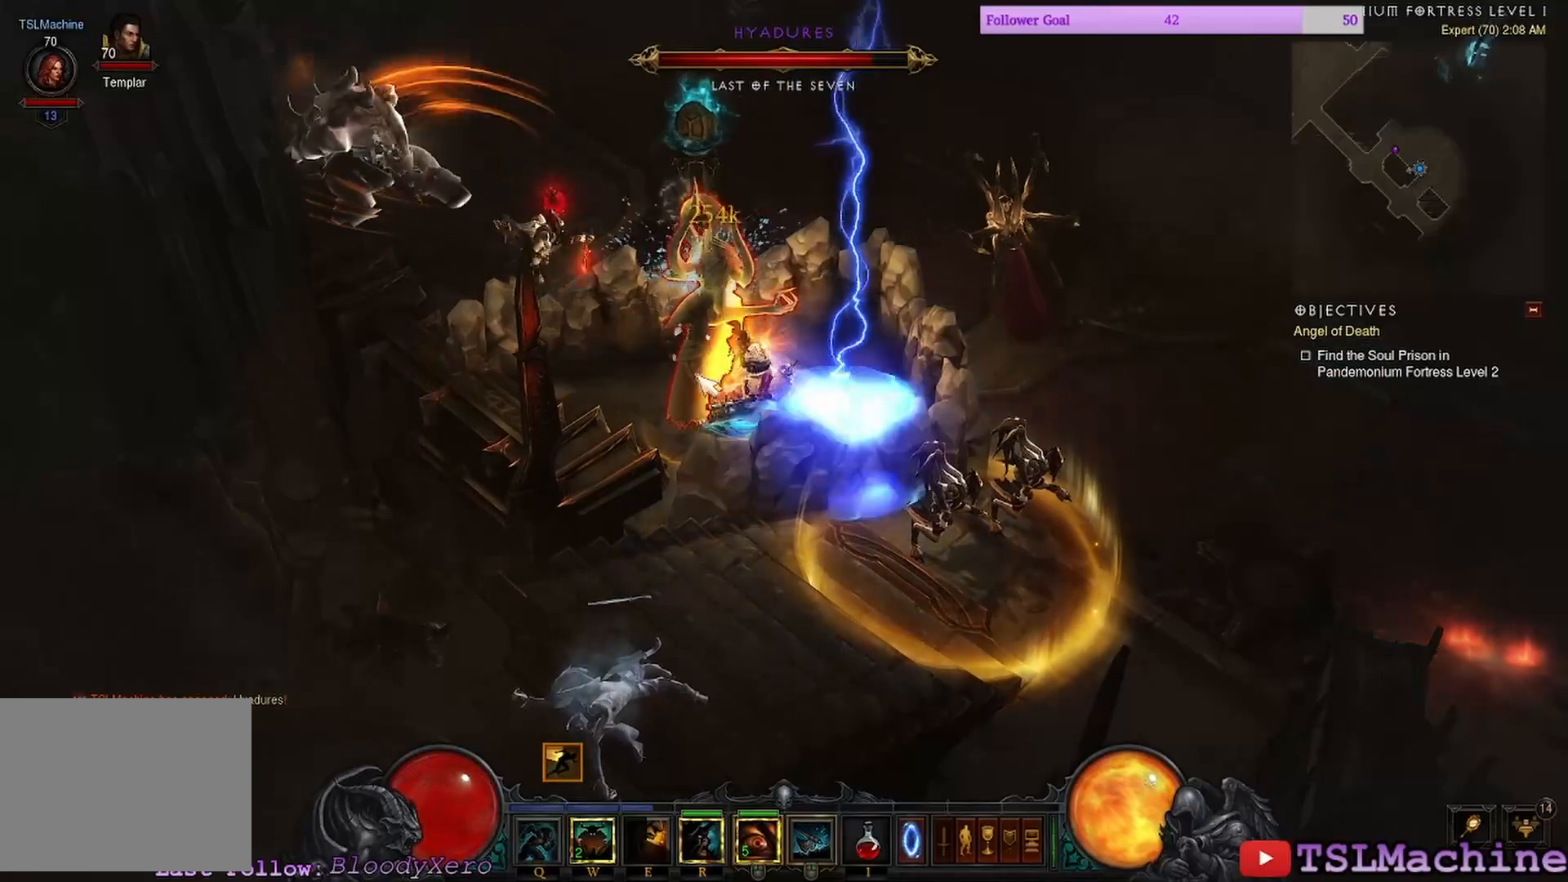
{"keys": [], "mouse": ["left"], "events": [[33, "mouse_left", "up"], [300, "mouse_right", "up"], [366, "mouse_left", "down"]]}
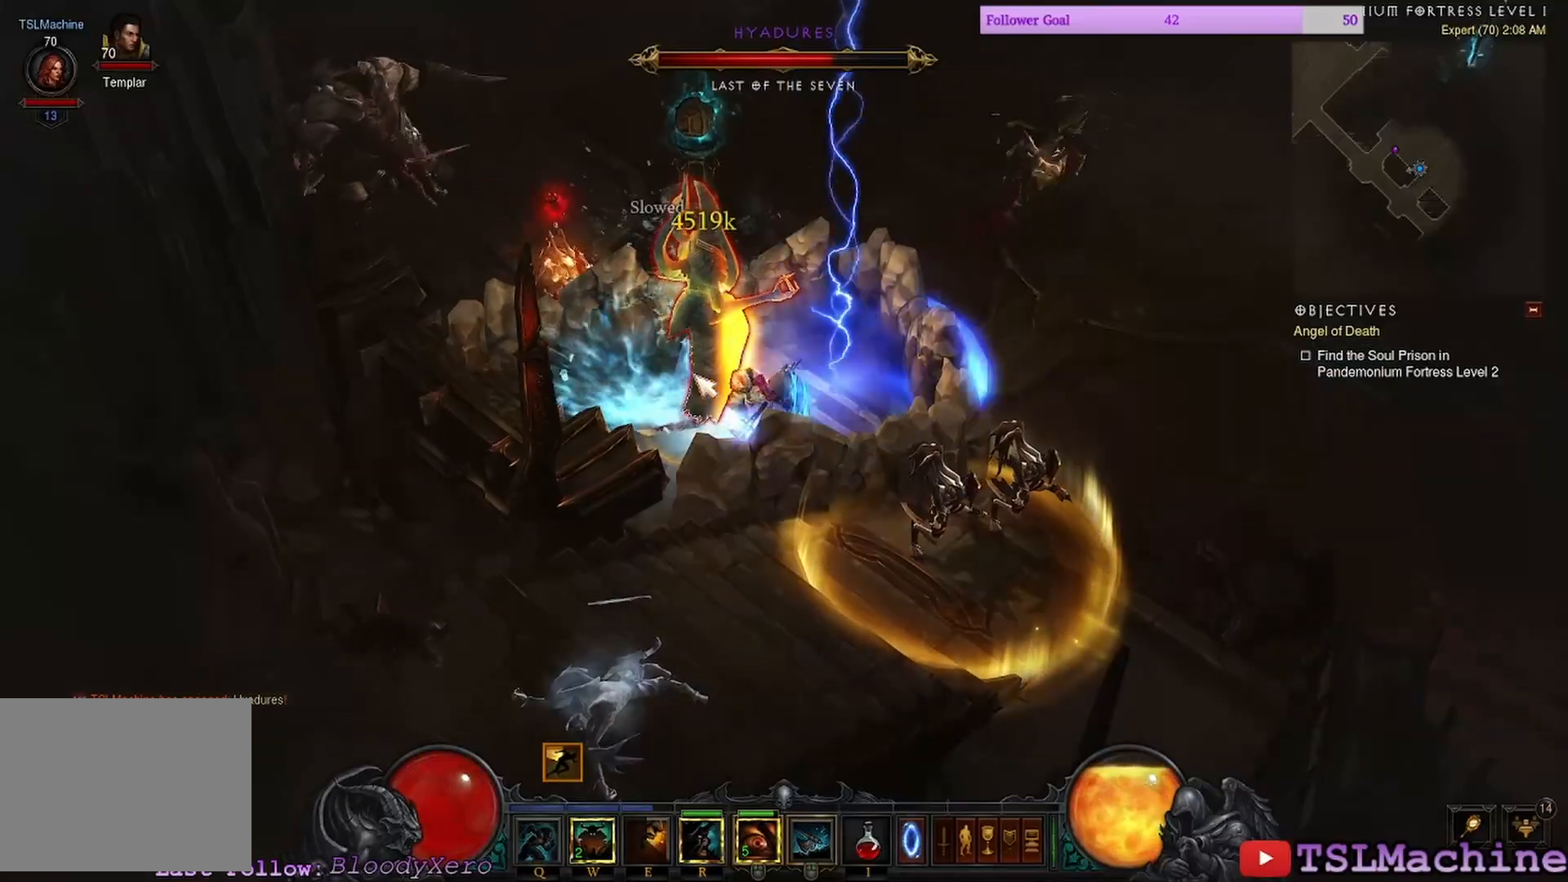
{"keys": [], "mouse": ["left"], "events": []}
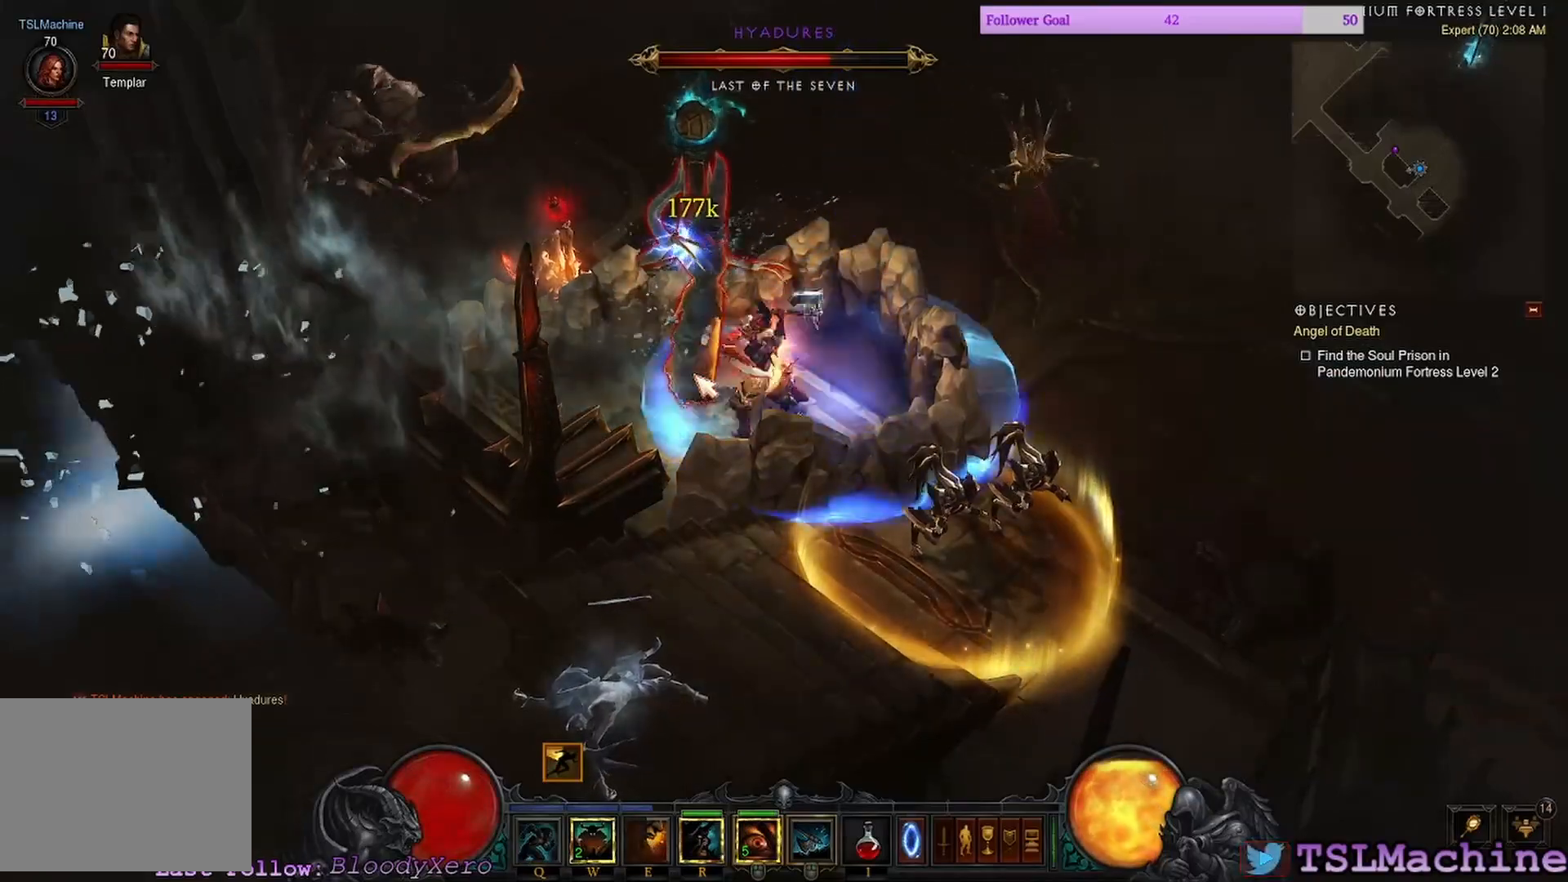
{"keys": [], "mouse": ["left"], "events": []}
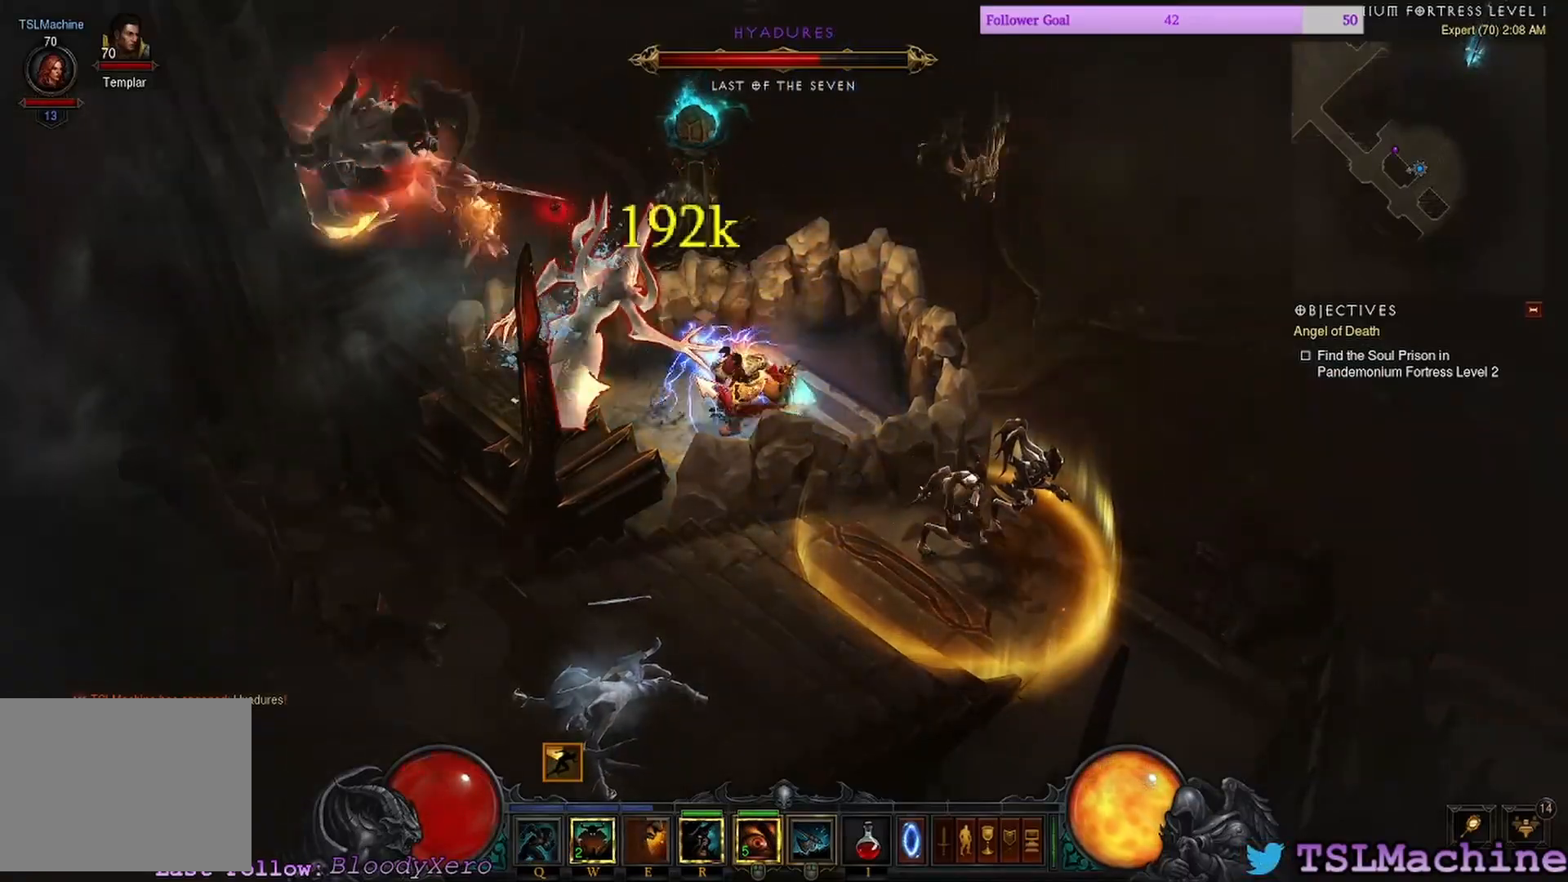
{"keys": [], "mouse": ["left", "right"], "events": [[500, "mouse_right", "down"]]}
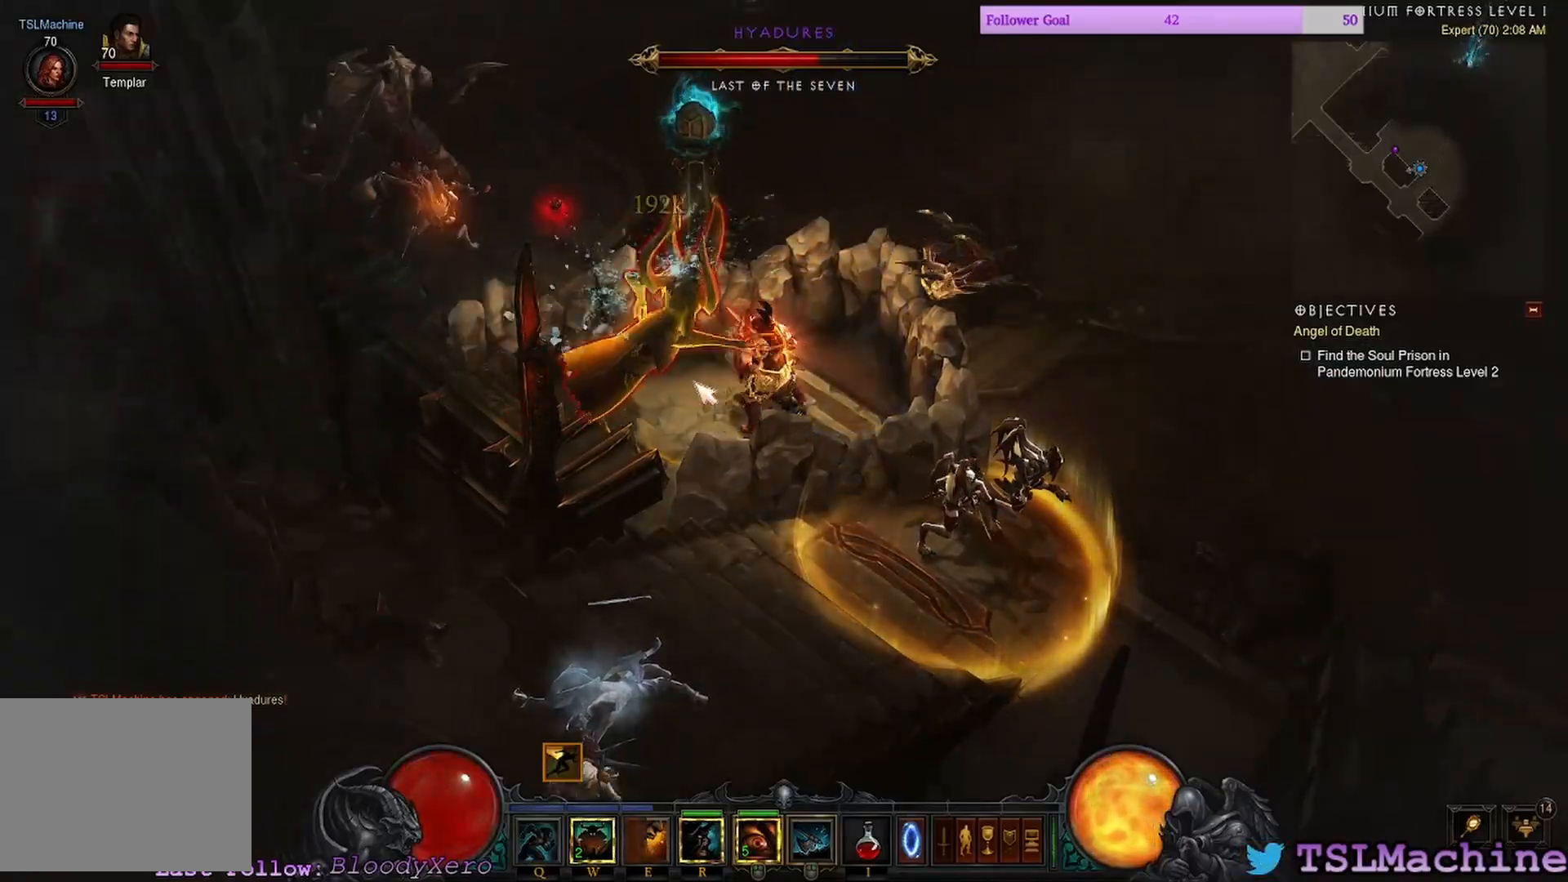
{"keys": [], "mouse": [], "events": [[66, "mouse_left", "up"], [400, "mouse_right", "up"]]}
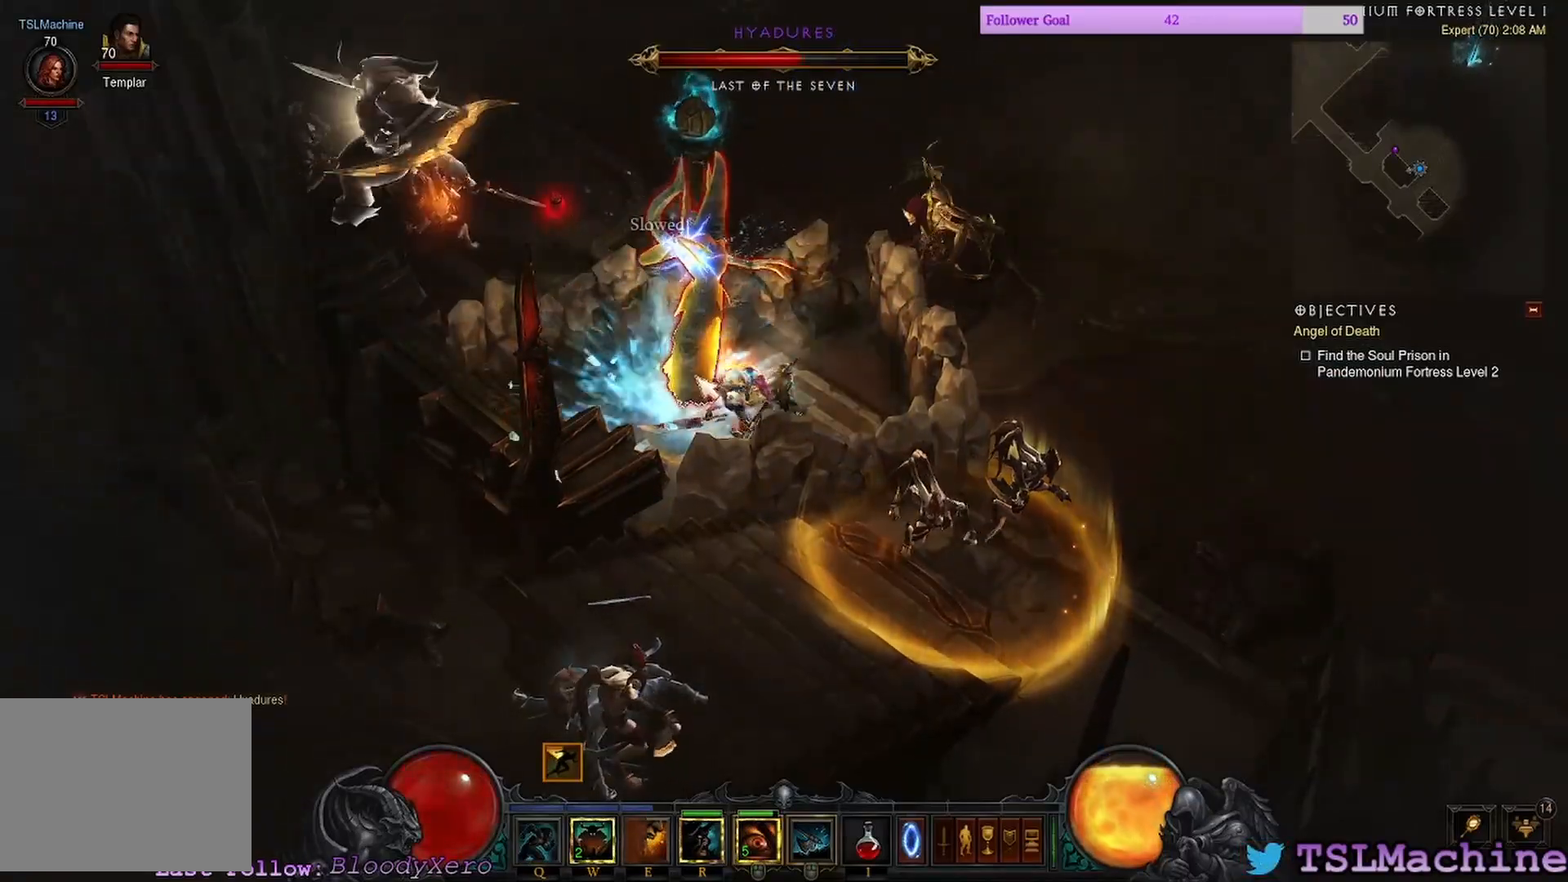
{"keys": [], "mouse": ["left"], "events": [[100, "mouse_left", "down"]]}
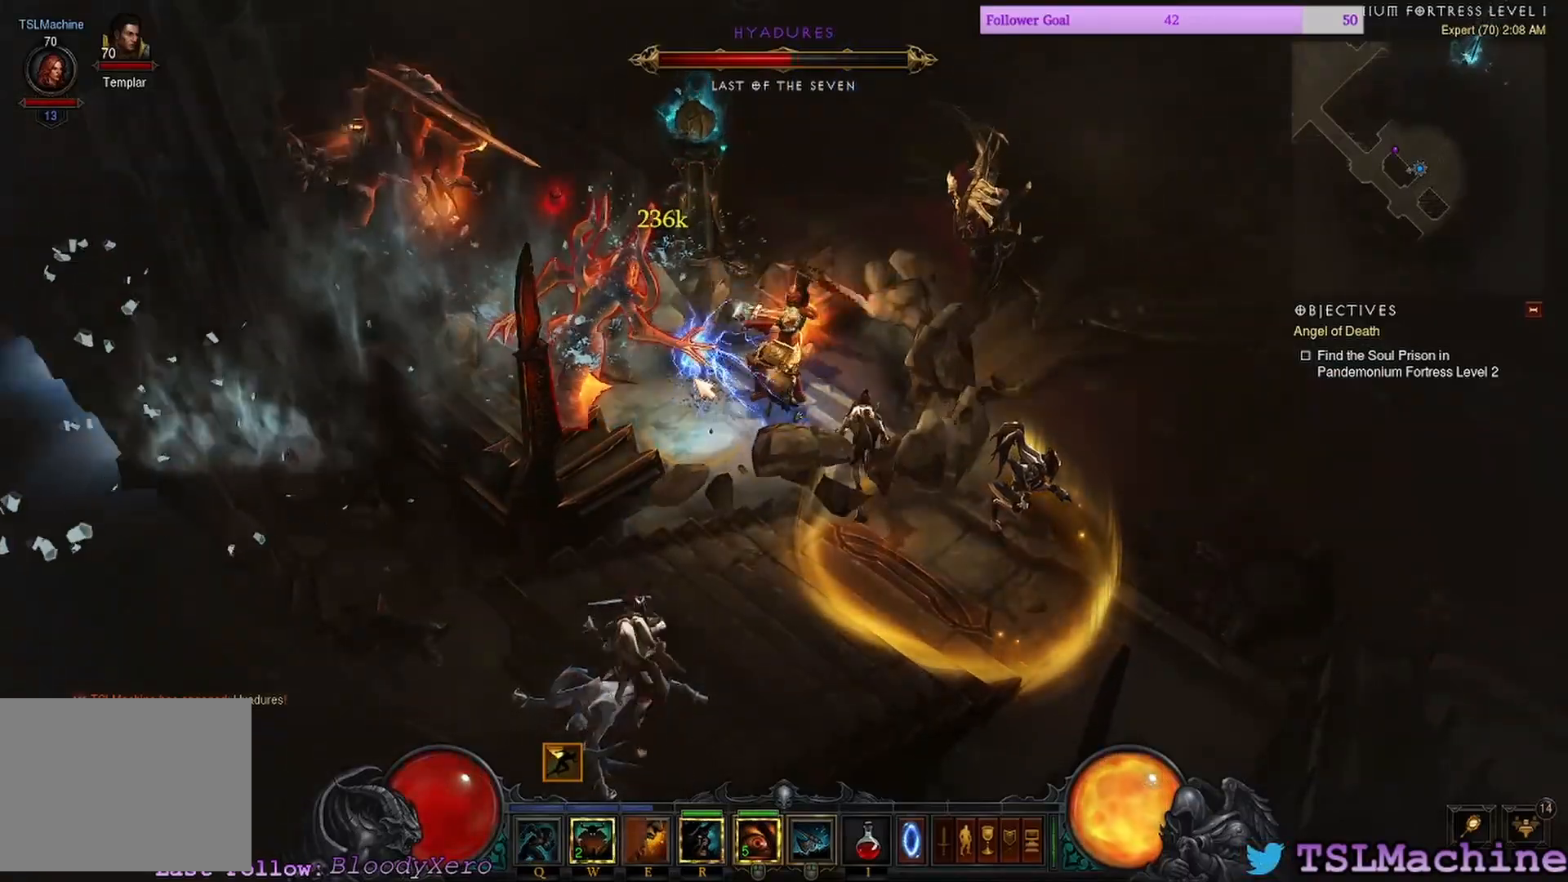
{"keys": [], "mouse": ["left"], "events": []}
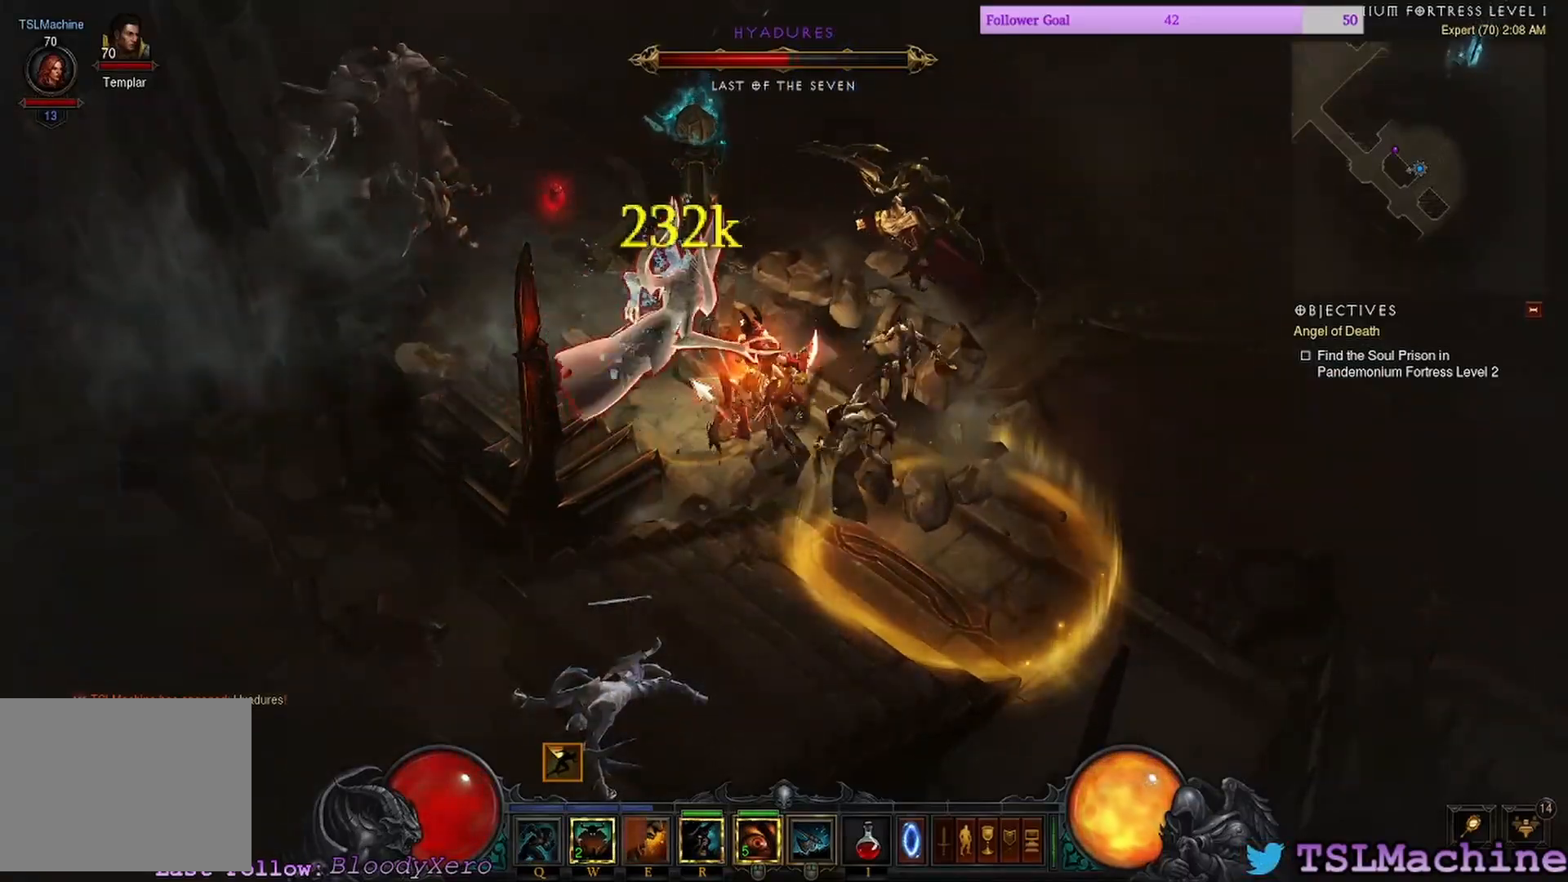
{"keys": [], "mouse": ["left"], "events": []}
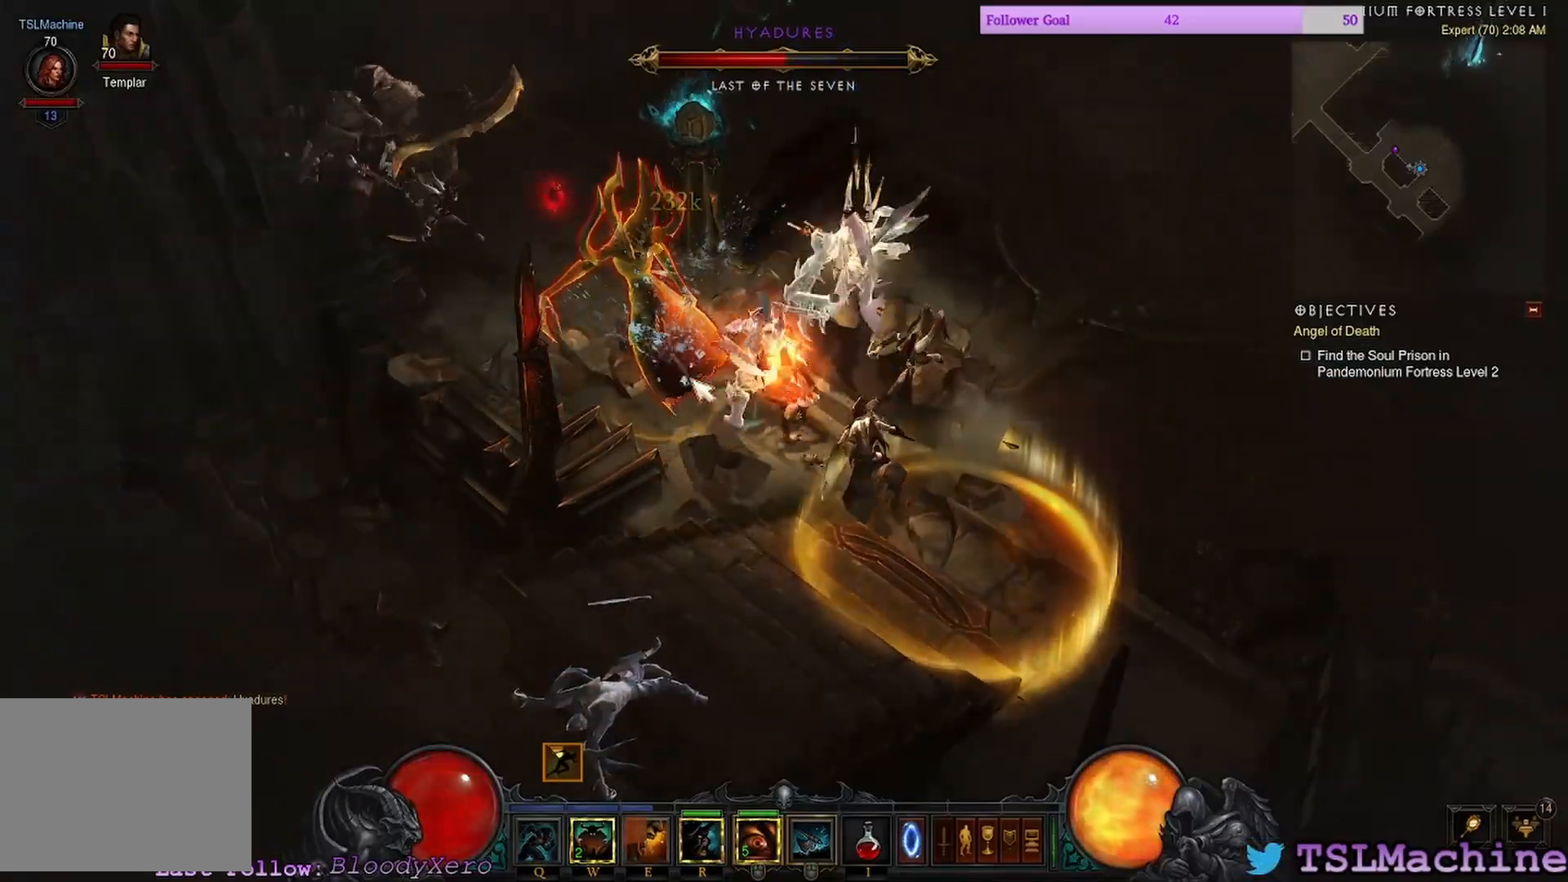
{"keys": [], "mouse": ["right"], "events": [[133, "mouse_right", "down"], [266, "mouse_left", "up"]]}
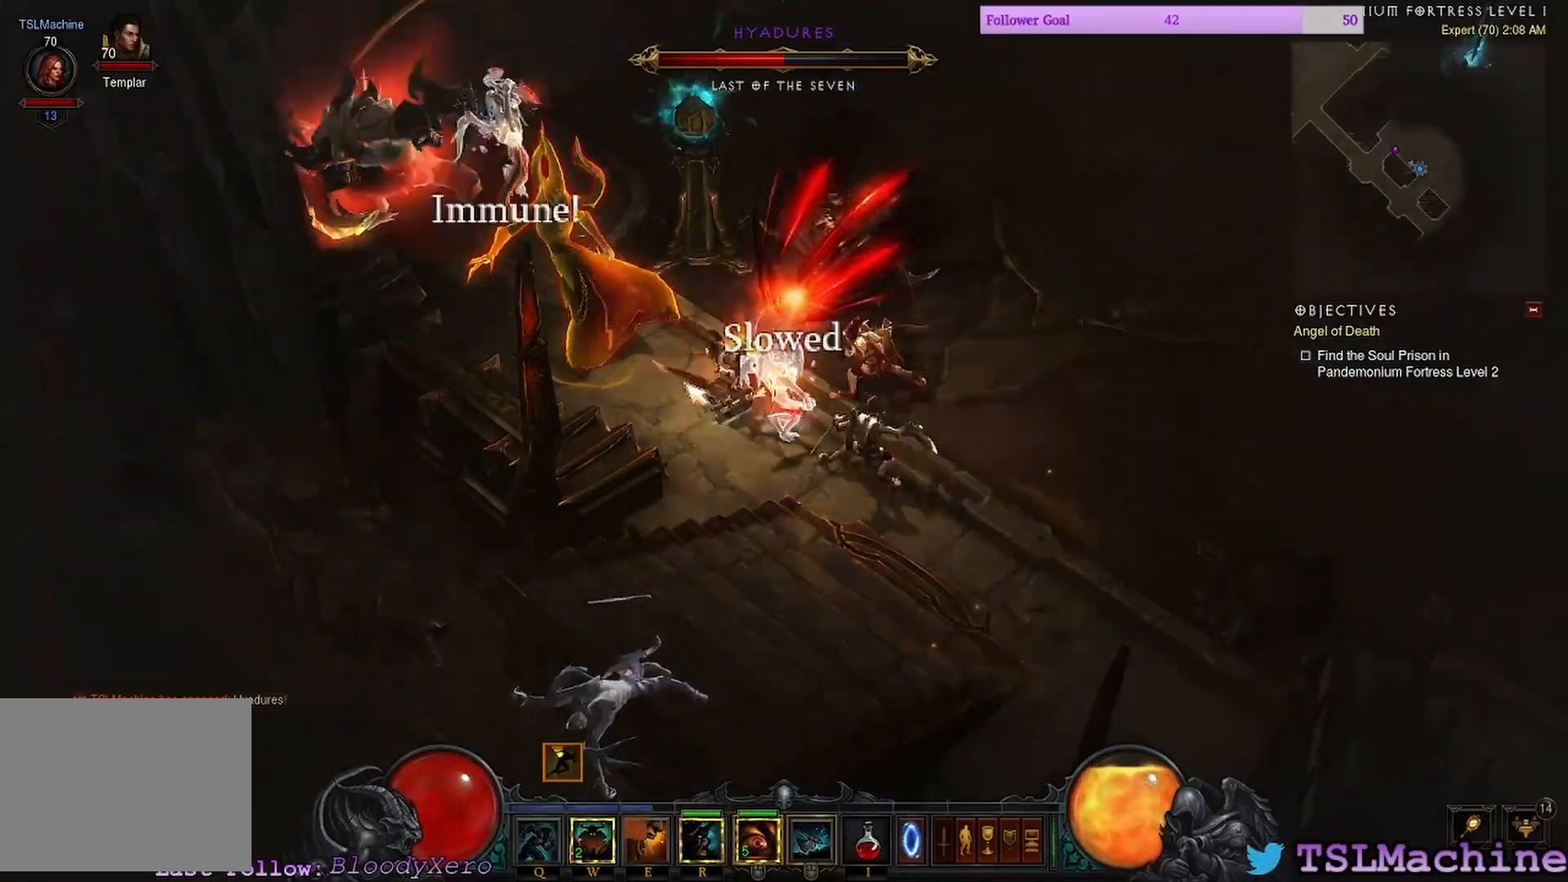
{"keys": [], "mouse": ["left"], "events": [[133, "mouse_left", "down"], [133, "mouse_right", "up"]]}
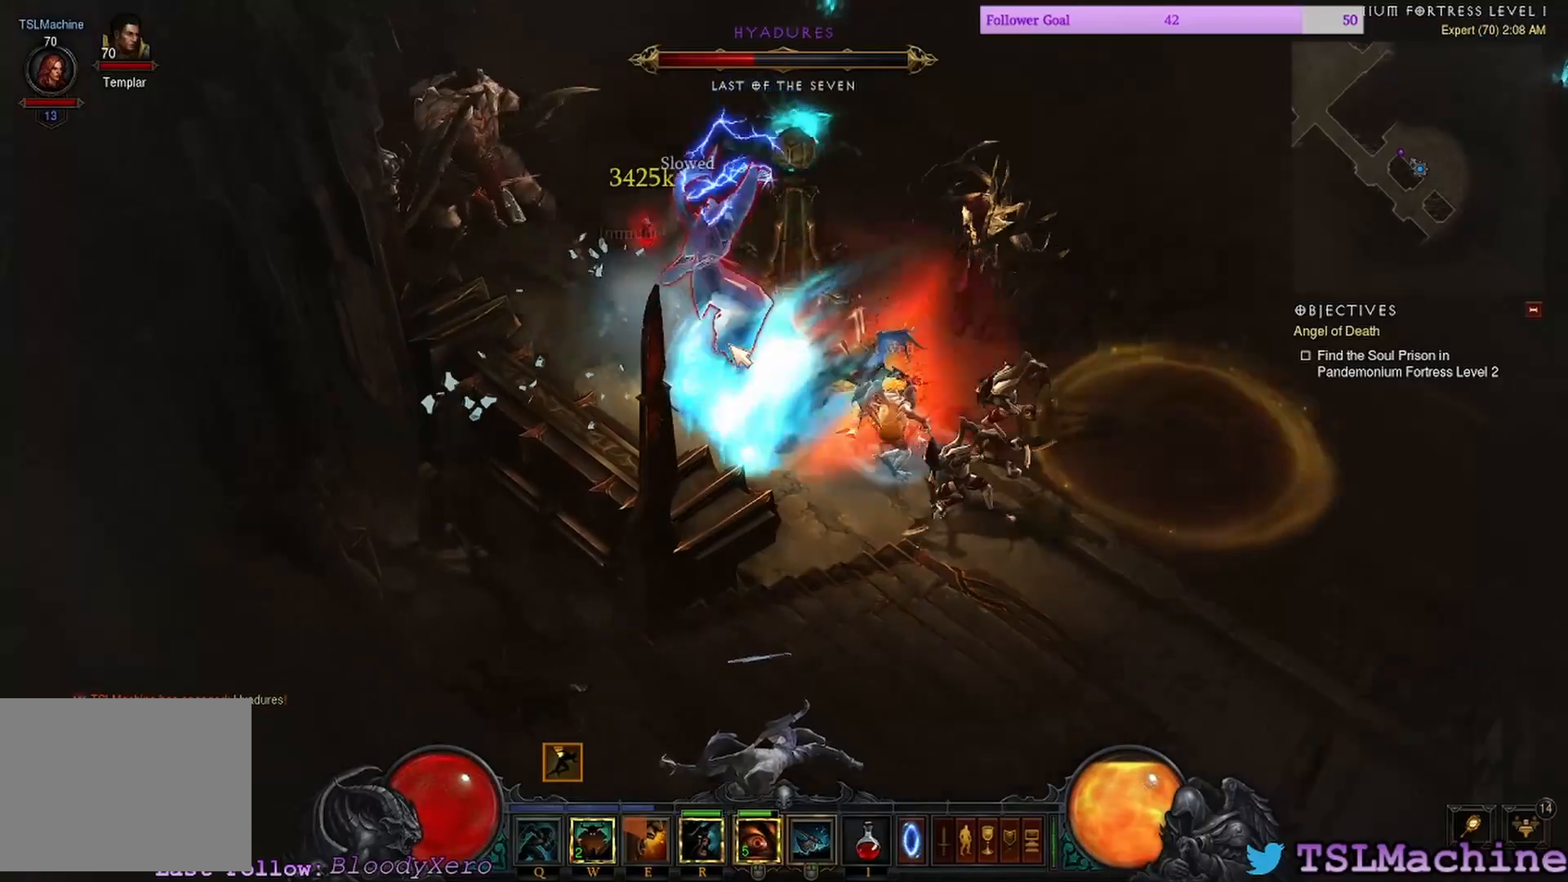
{"keys": [], "mouse": ["left"], "events": []}
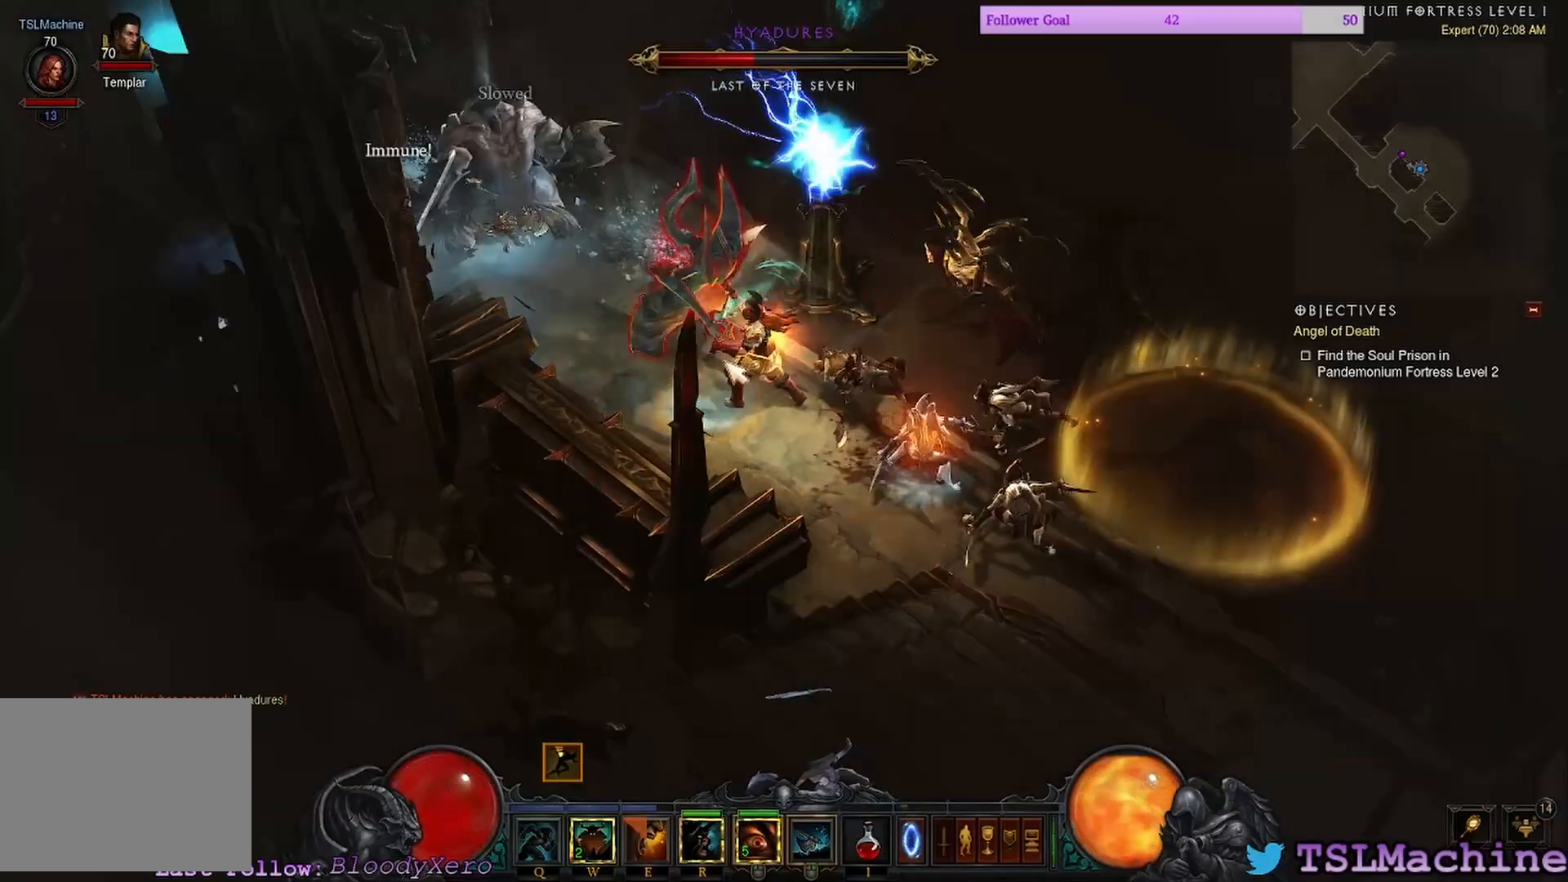
{"keys": [], "mouse": ["left"], "events": []}
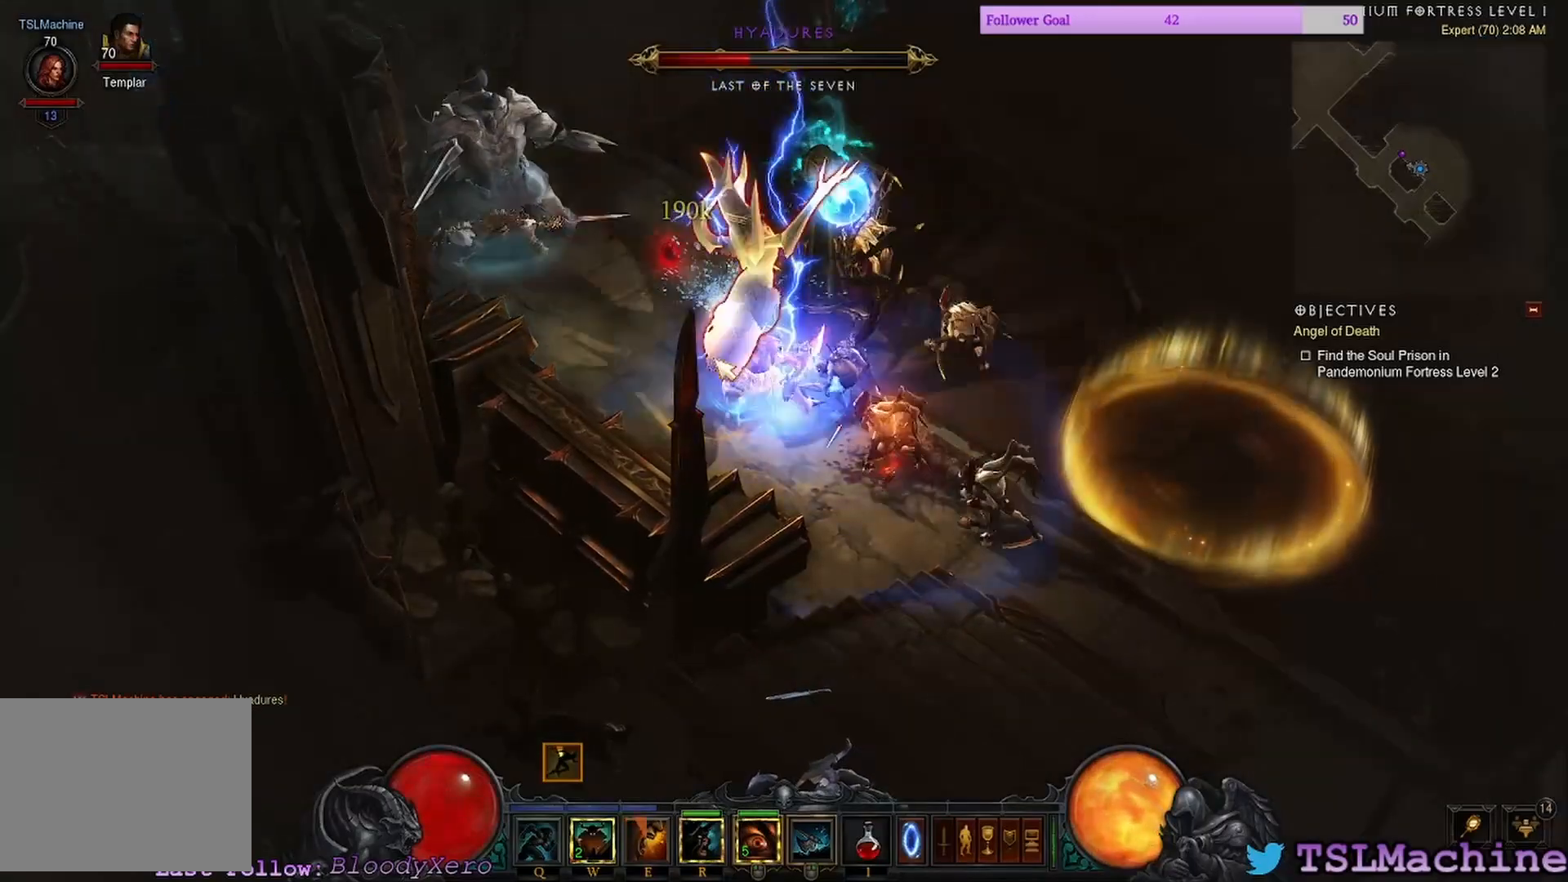
{"keys": [], "mouse": ["left"], "events": [[66, "mouse_right", "down"], [166, "mouse_left", "up"], [466, "mouse_left", "down"], [500, "mouse_right", "up"]]}
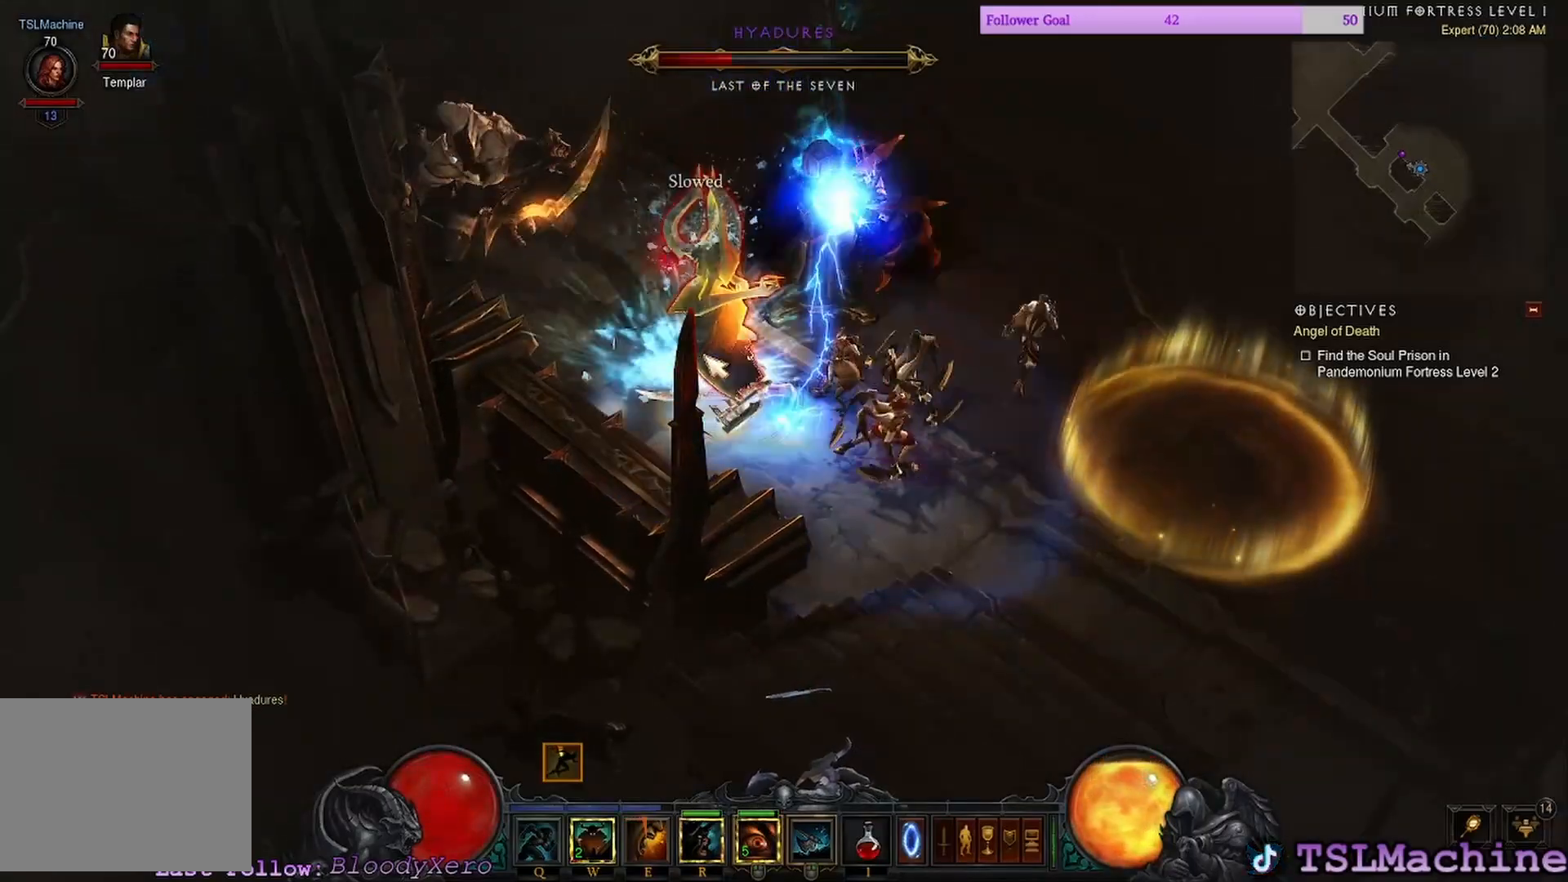
{"keys": [], "mouse": ["left"], "events": []}
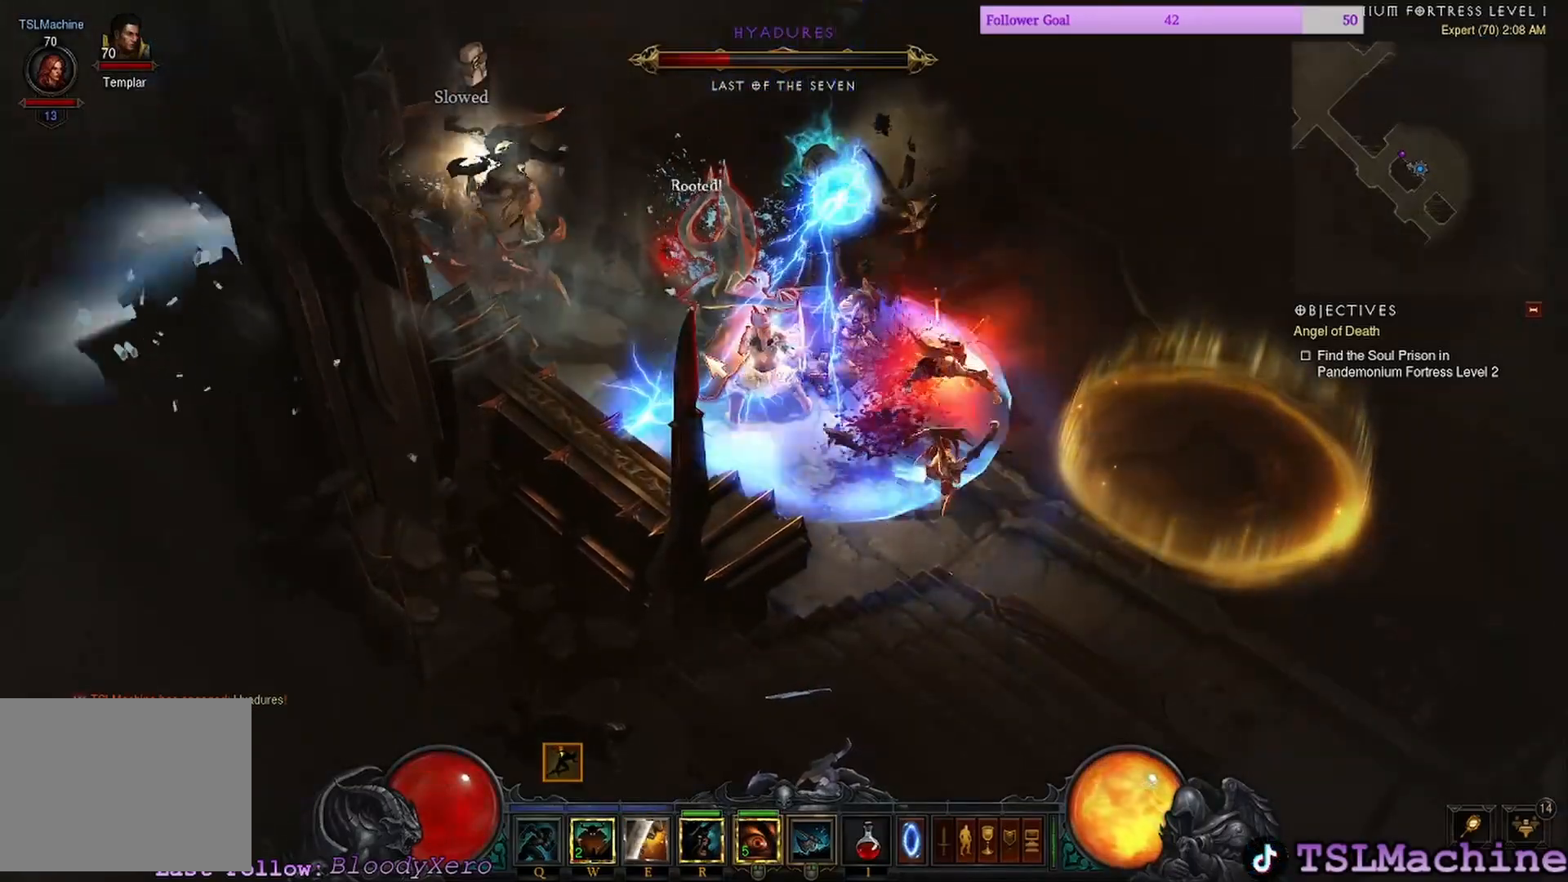
{"keys": [], "mouse": ["left"], "events": []}
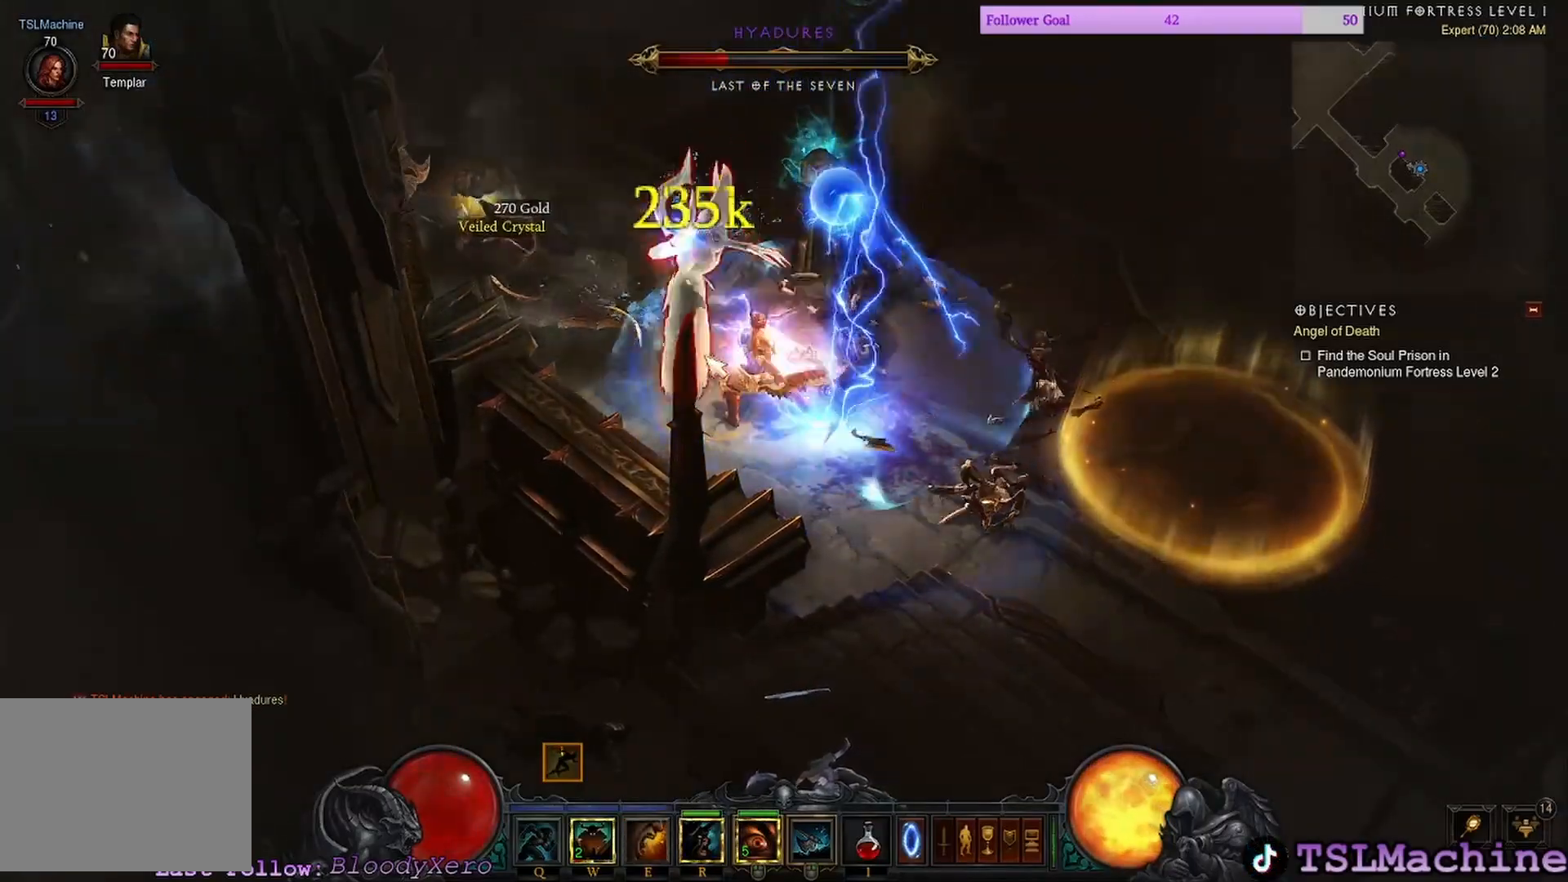
{"keys": [], "mouse": ["left", "right"], "events": [[466, "mouse_right", "down"]]}
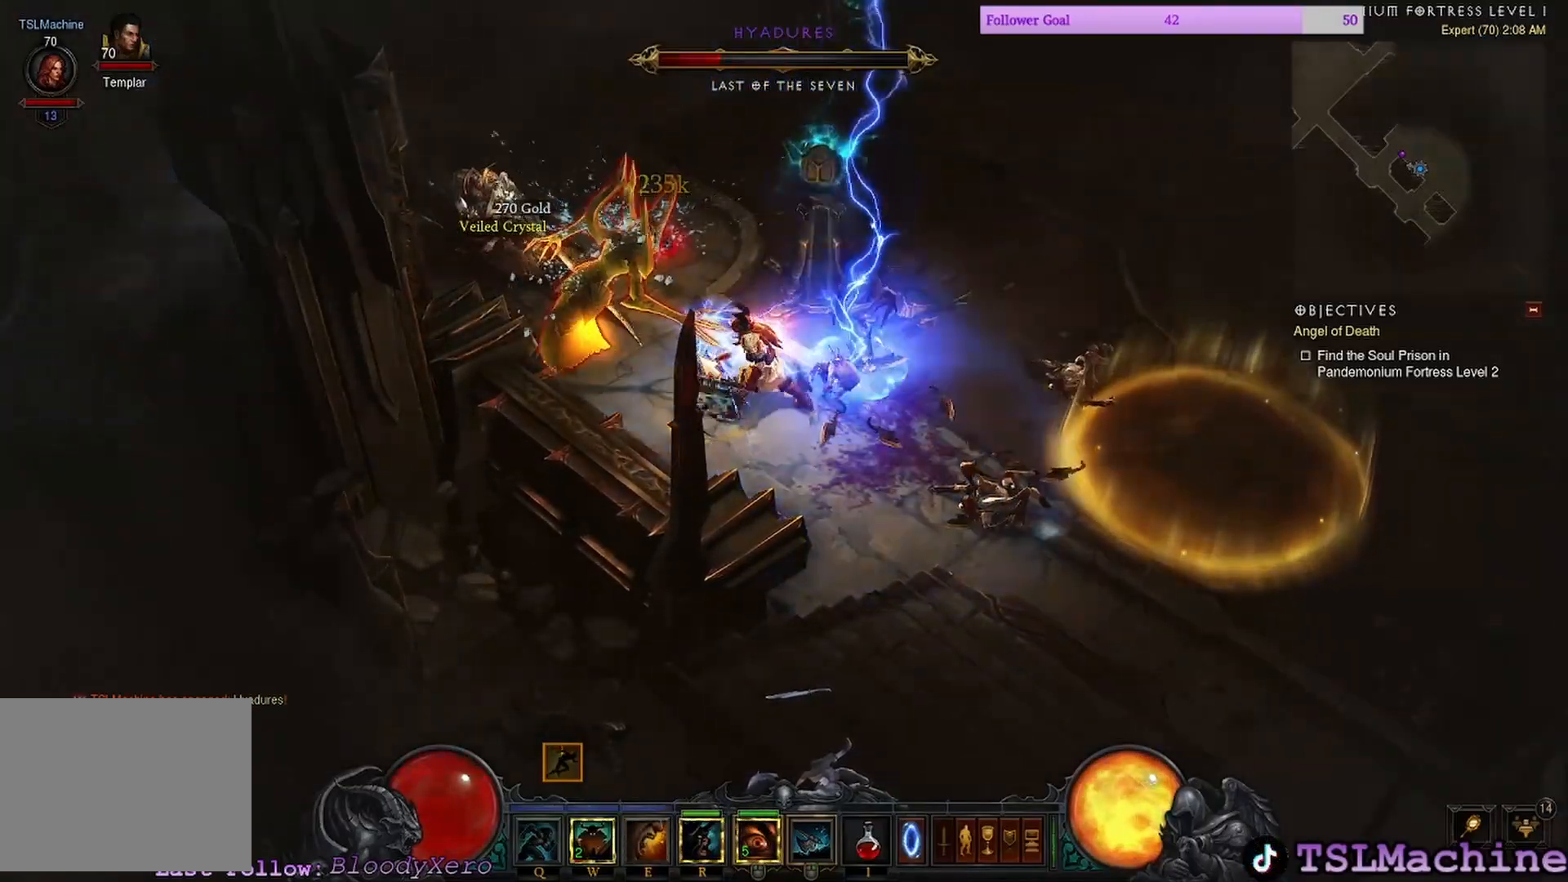
{"keys": [], "mouse": ["left"], "events": [[33, "mouse_left", "up"], [466, "mouse_left", "down"], [500, "mouse_right", "up"]]}
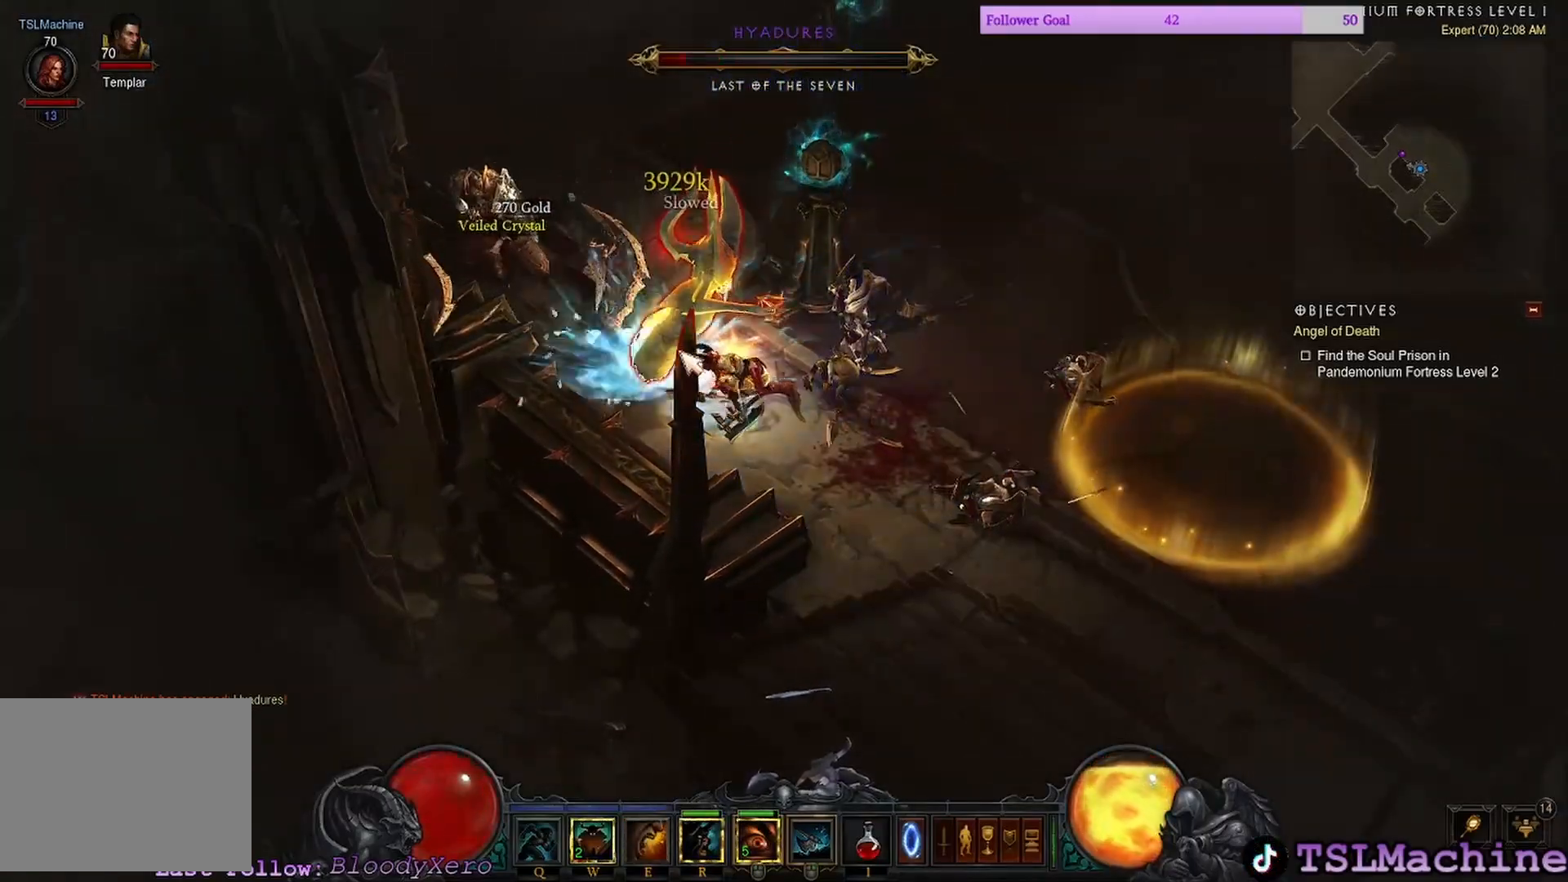
{"keys": [], "mouse": ["left"], "events": []}
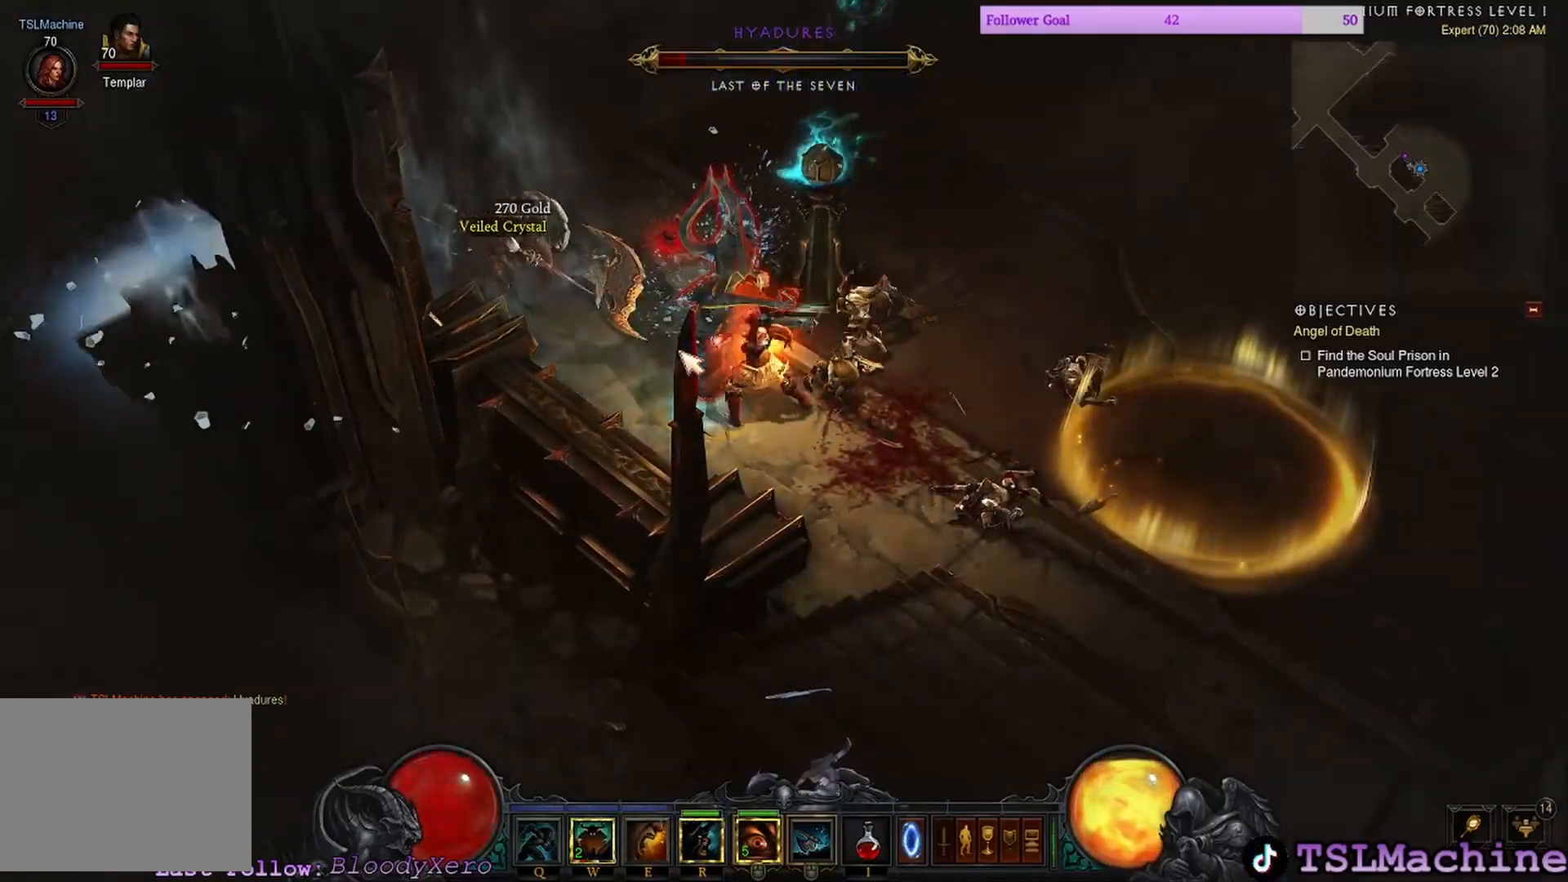
{"keys": [], "mouse": ["left"], "events": []}
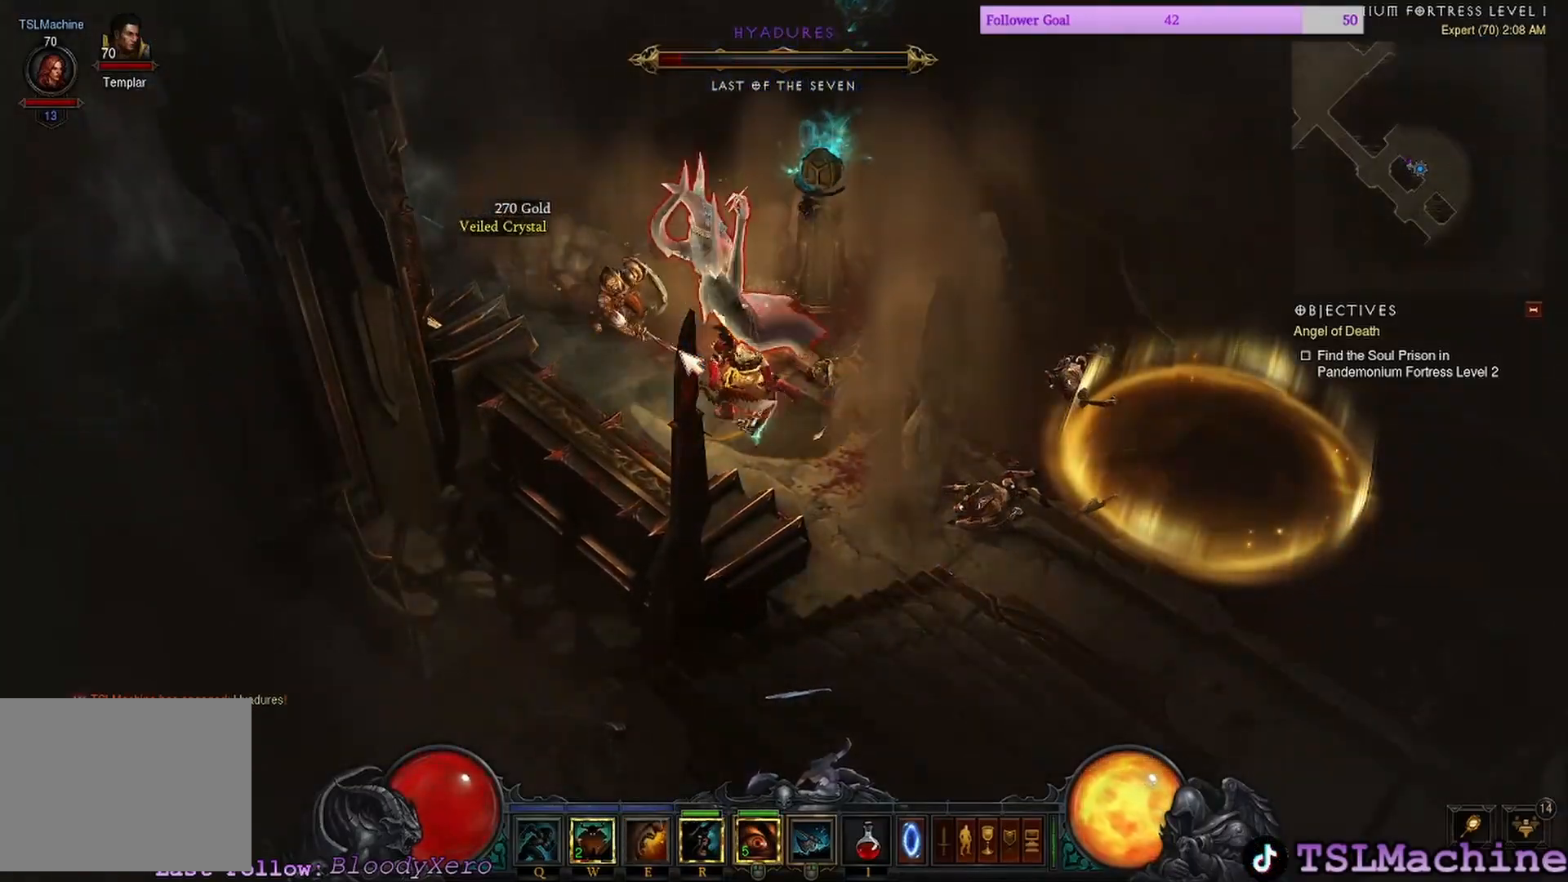
{"keys": [], "mouse": ["right"], "events": [[266, "mouse_right", "down"], [433, "mouse_left", "up"]]}
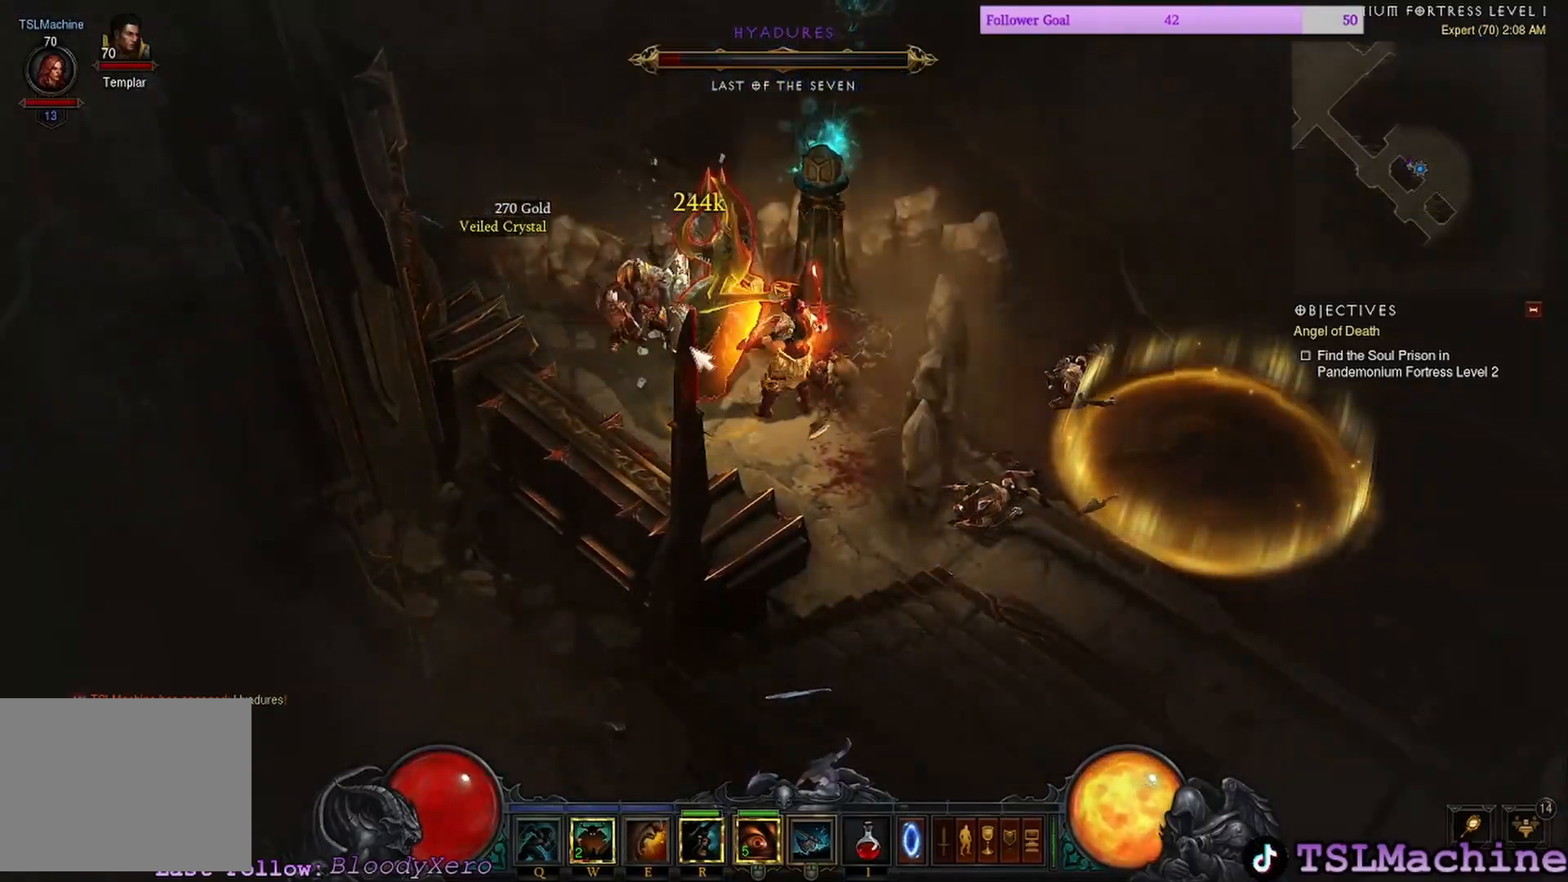
{"keys": [], "mouse": ["left"], "events": [[300, "mouse_left", "down"], [333, "mouse_right", "up"]]}
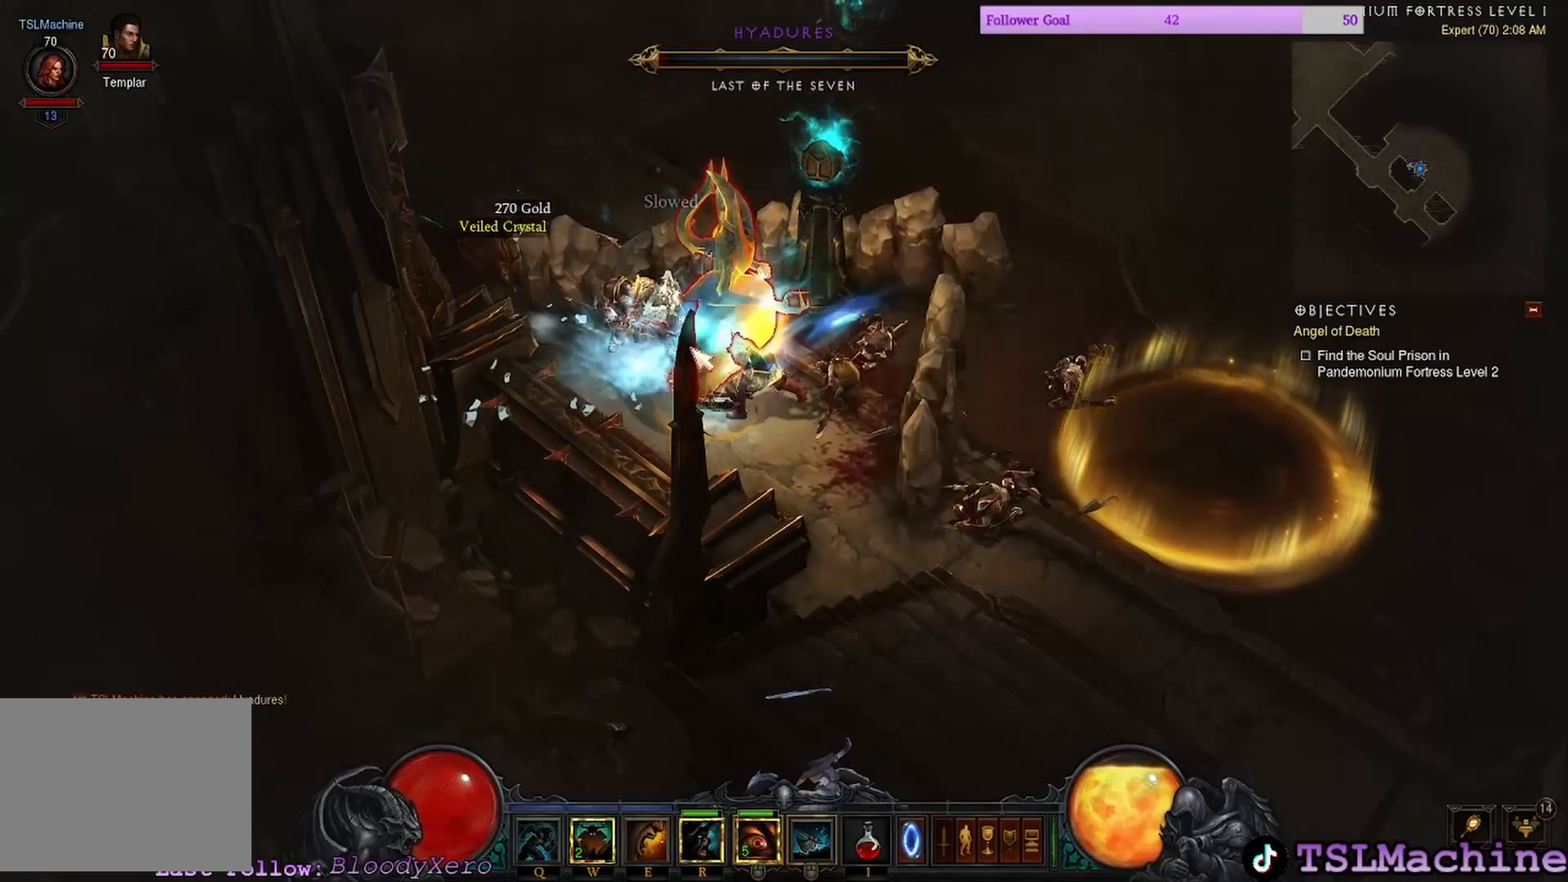
{"keys": [], "mouse": ["left"], "events": []}
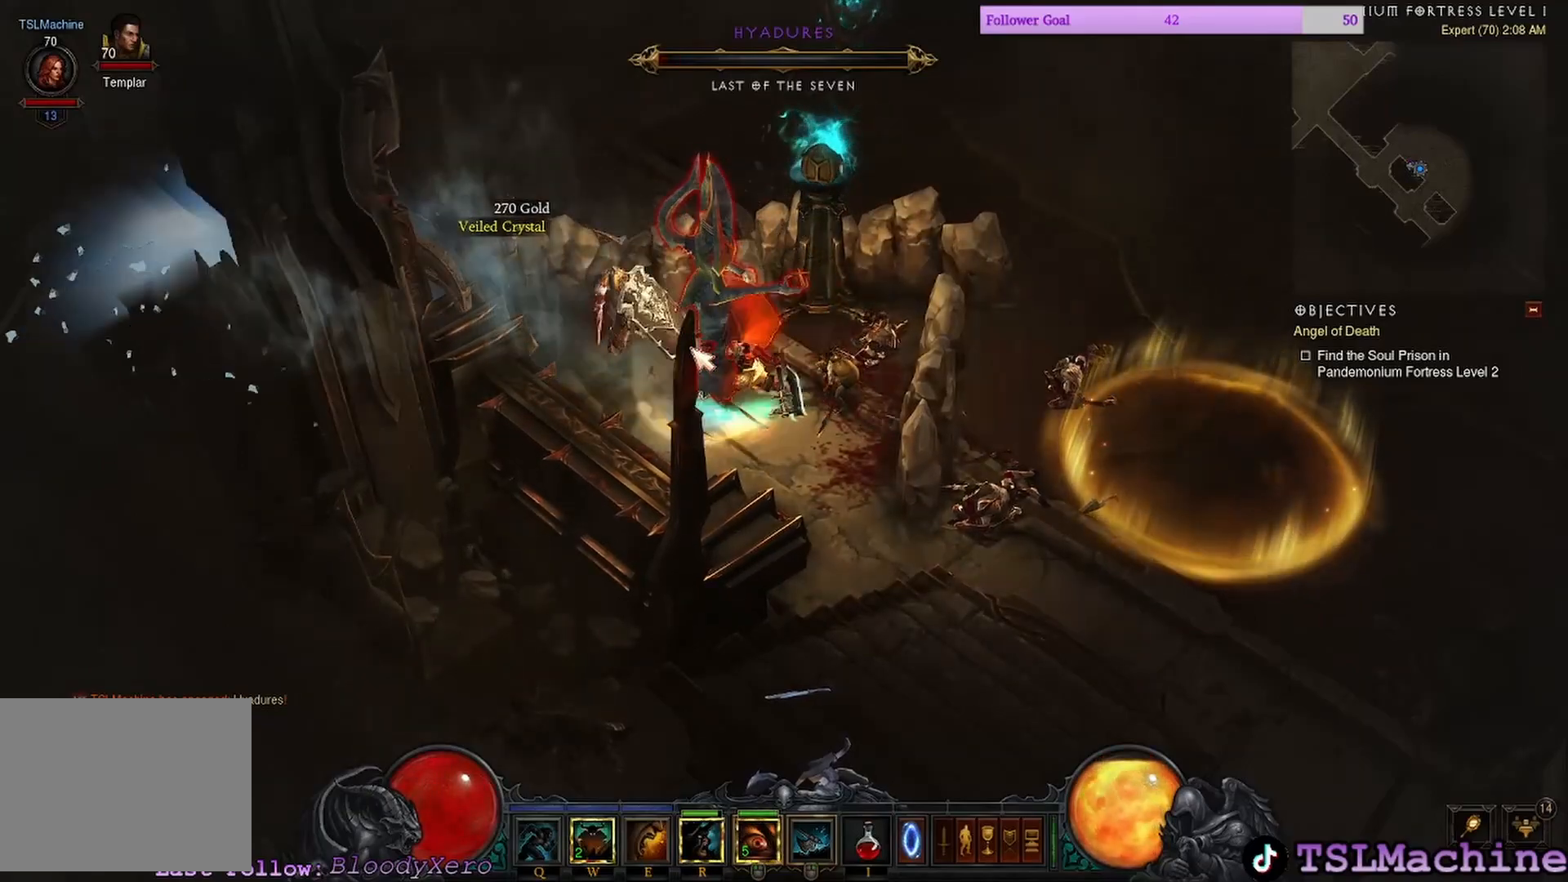
{"keys": [], "mouse": ["left"], "events": []}
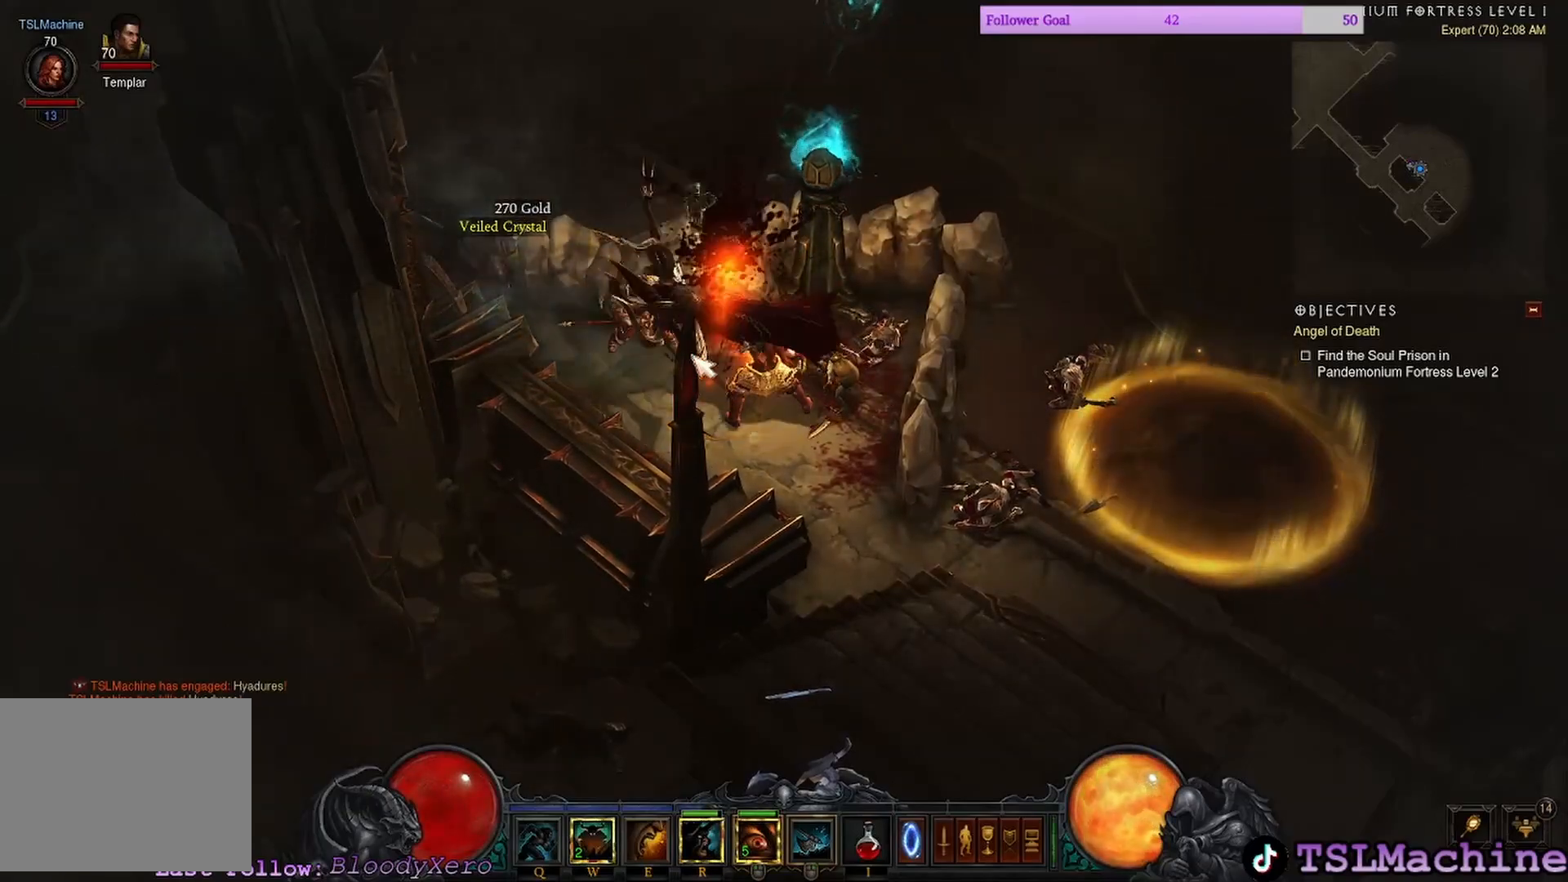
{"keys": [], "mouse": [], "events": [[500, "mouse_left", "up"]]}
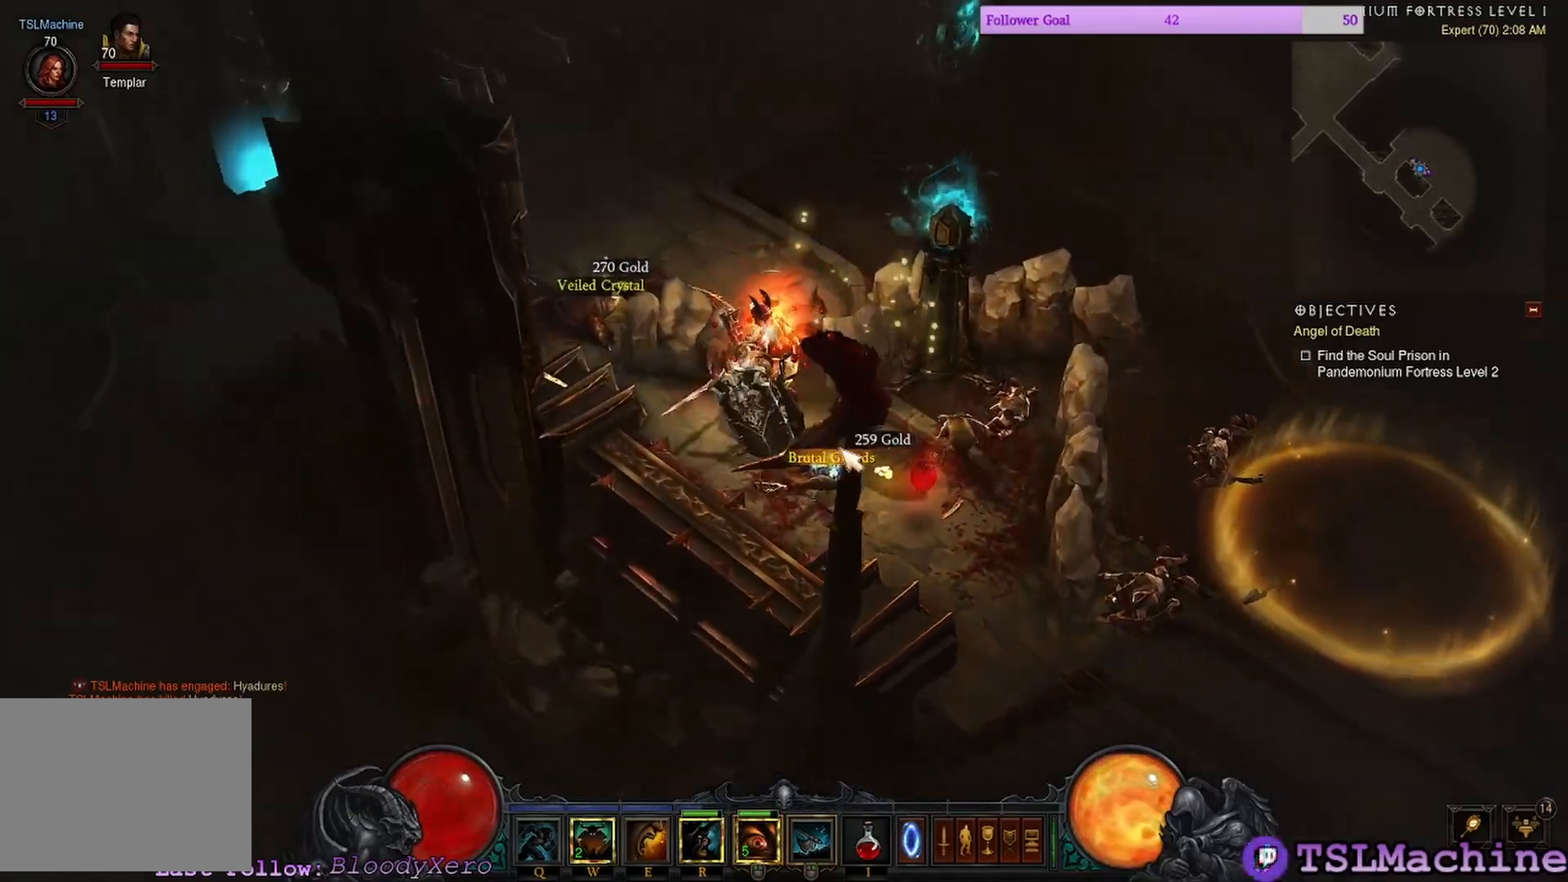
{"keys": [], "mouse": [], "events": []}
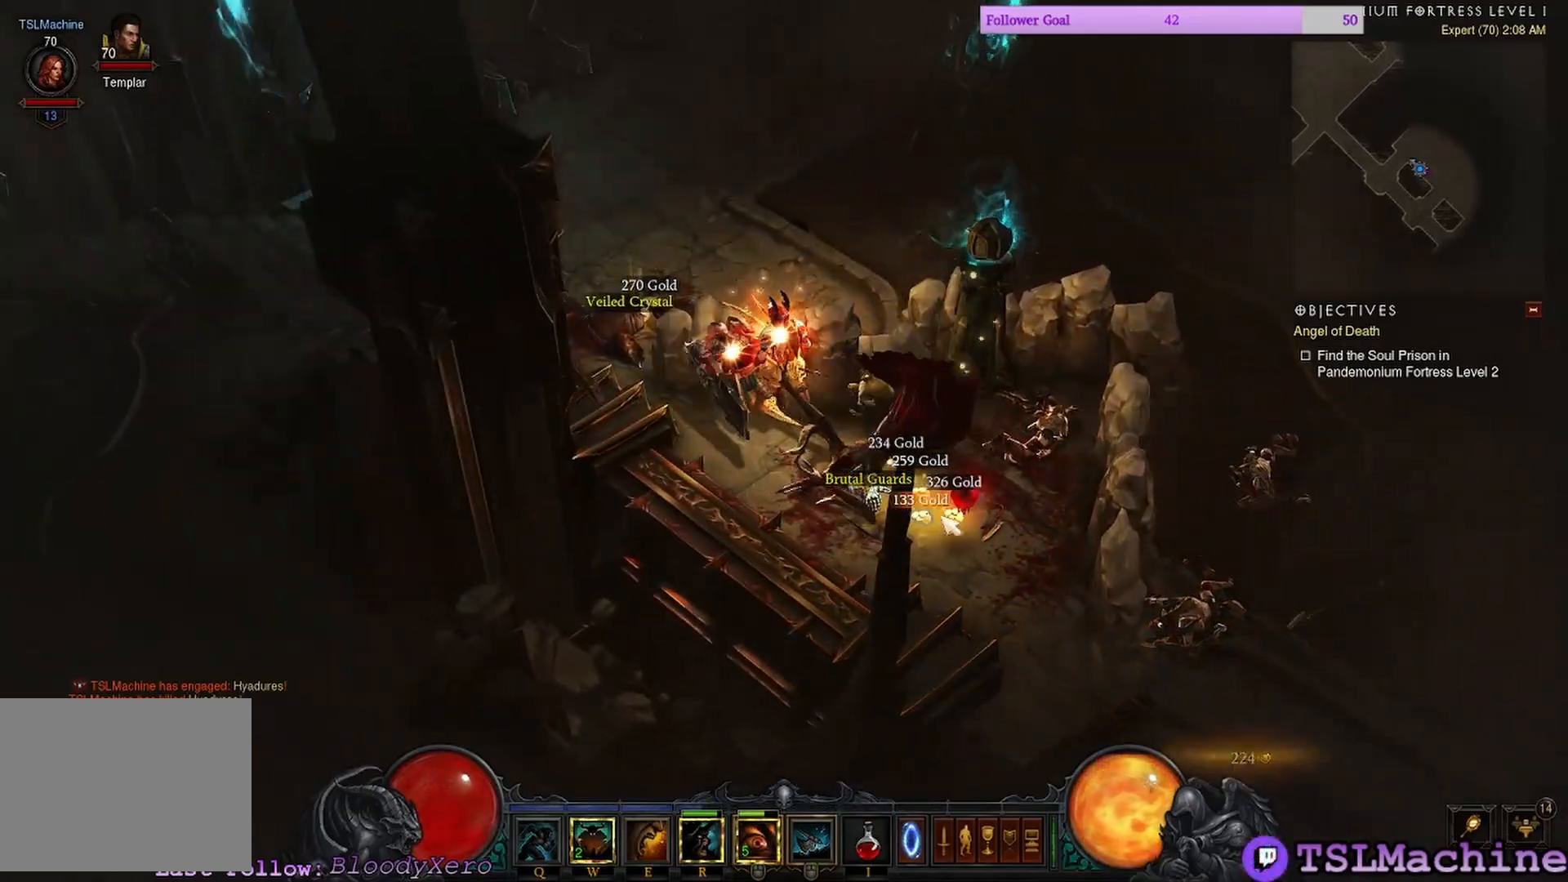
{"keys": [], "mouse": [], "events": [[50, "mouse_left", "down"], [466, "mouse_left", "up"]]}
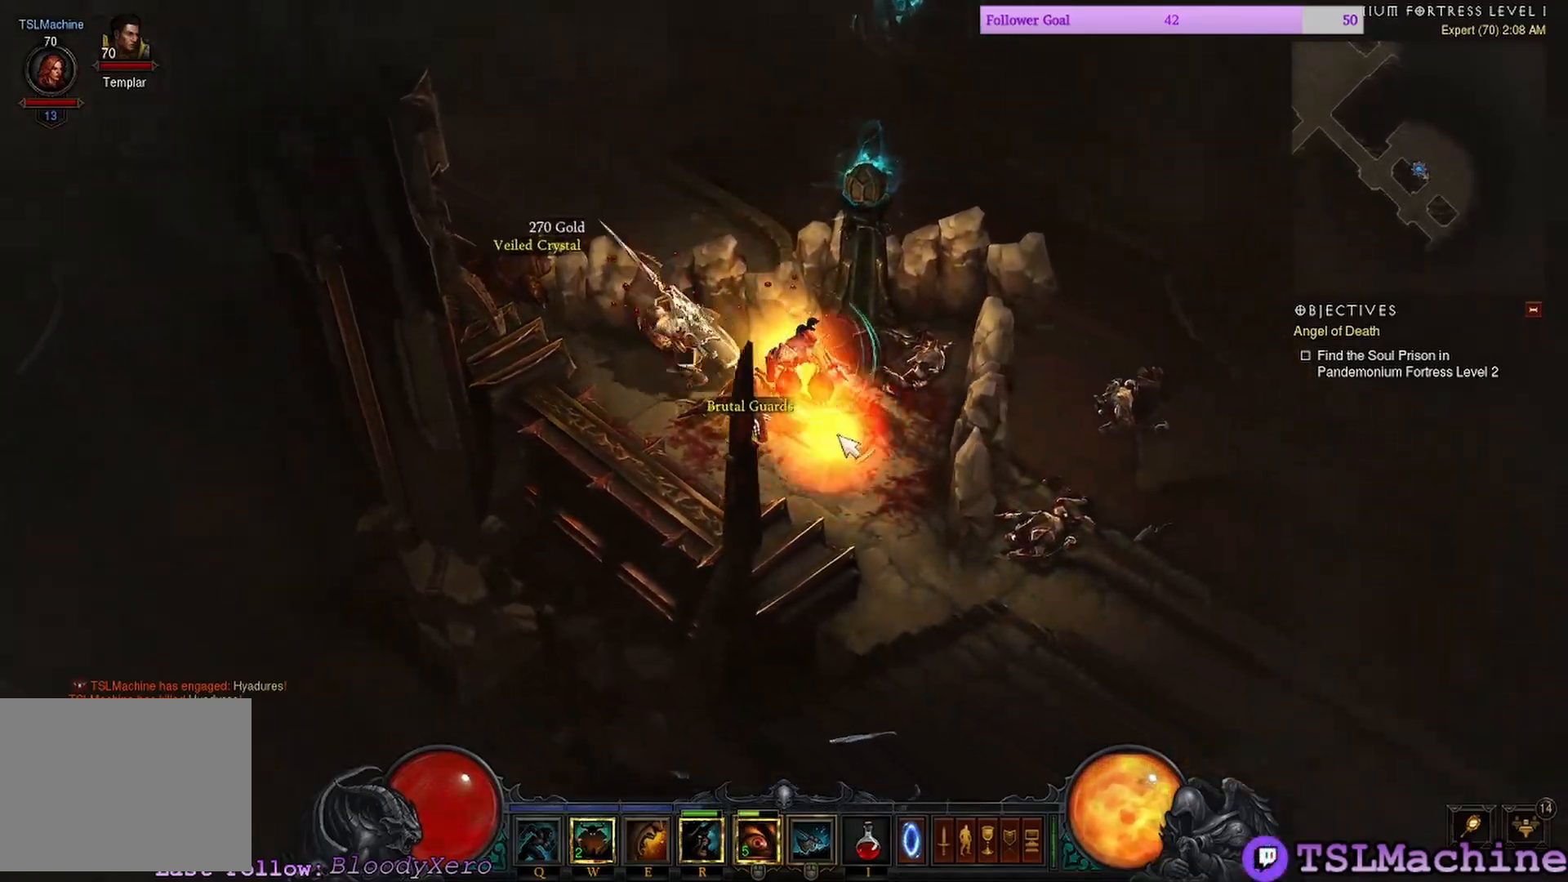
{"keys": [], "mouse": [], "events": [[83, "mouse_left", "down"], [450, "mouse_left", "up"]]}
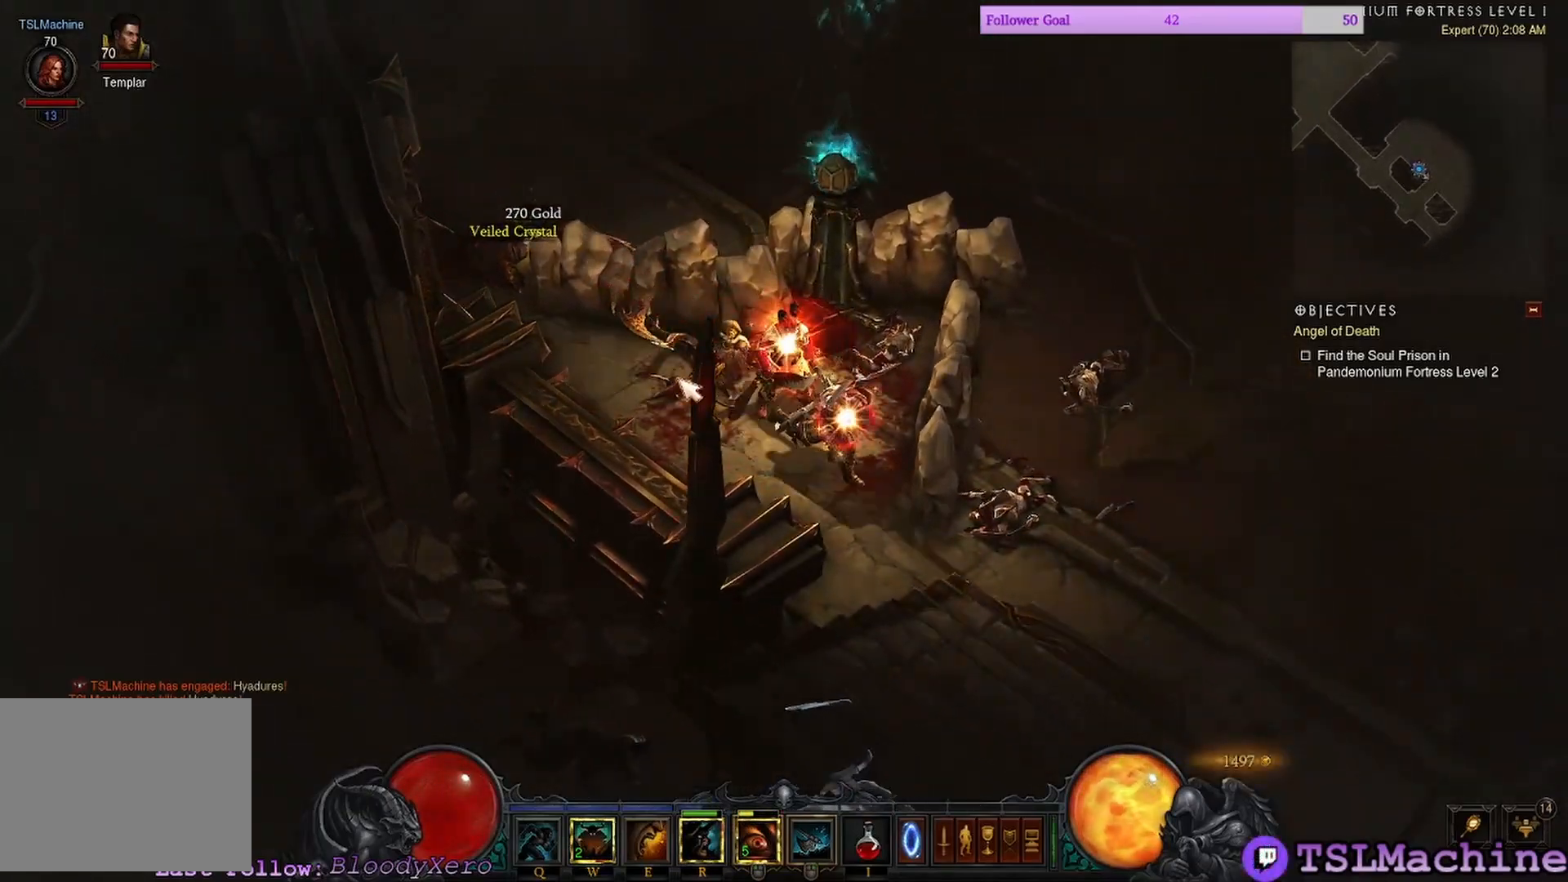
{"keys": [], "mouse": ["left"], "events": [[33, "mouse_left", "down"]]}
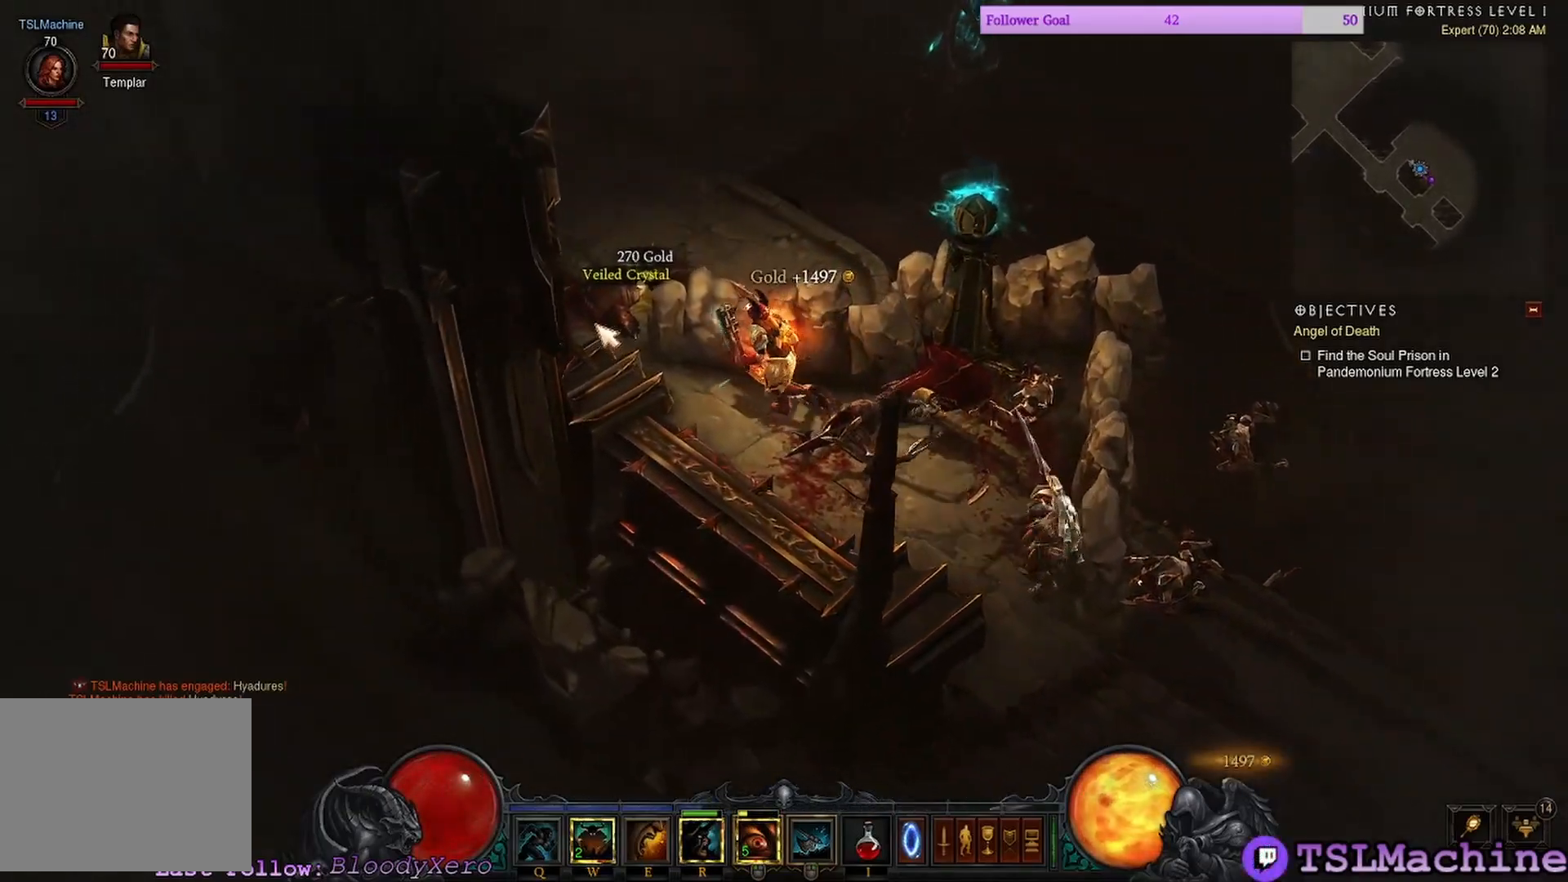
{"keys": [], "mouse": ["left"], "events": []}